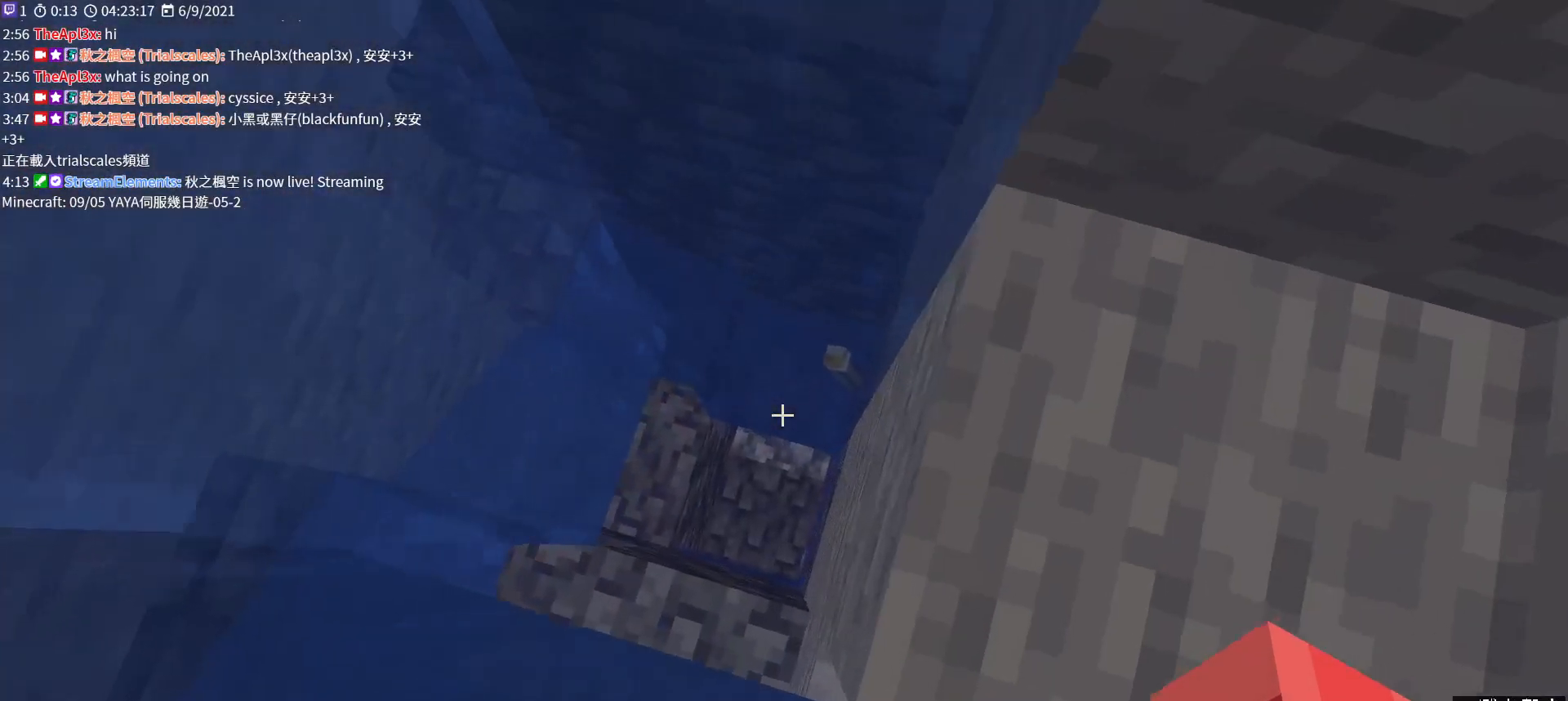
Gameplay with keyboard and mouse; each line is a JSON object with the keys and mouse buttons held at the frame after it. "events" lists presses ("down") and releases ("up") of "a", "c", "ctrl", "d", "e", "f", "q", "r", "s", "shift", "space", "tab", "v", "w", "x", "z", "mouse_left", "mouse_wheel", "mouse_right", "mouse_mb4" and "mouse_mb5" between this image and that frame as [ms after this image, input, new state], when the widget could be followed in between. "mouse_left", "mouse_wheel", "mouse_right", "mouse_mb4", "mouse_mb5" = the "left", "wheel", "right", "mb4", "mb5" buttons of the "mouse" list. No other keys are recorded. Fast repeated clicks can show as one long hold. "wheel" means that the mouse wheel is clicked or scrolled. Not read: mouse_move.
{"keys": ["shift", "w"], "mouse": [], "events": [[33, "a", "up"]]}
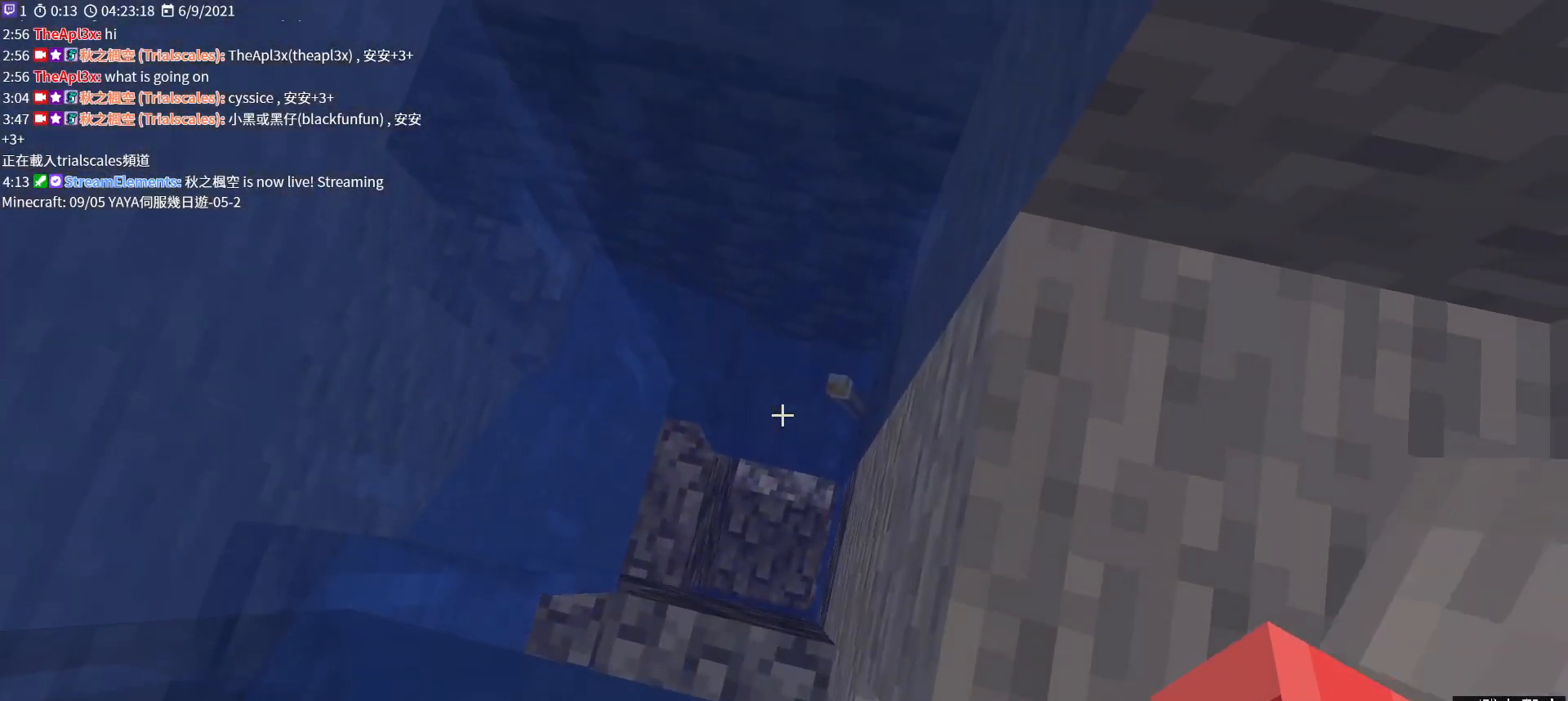
{"keys": ["w"], "mouse": [], "events": [[33, "shift", "up"], [133, "a", "down"], [367, "a", "up"]]}
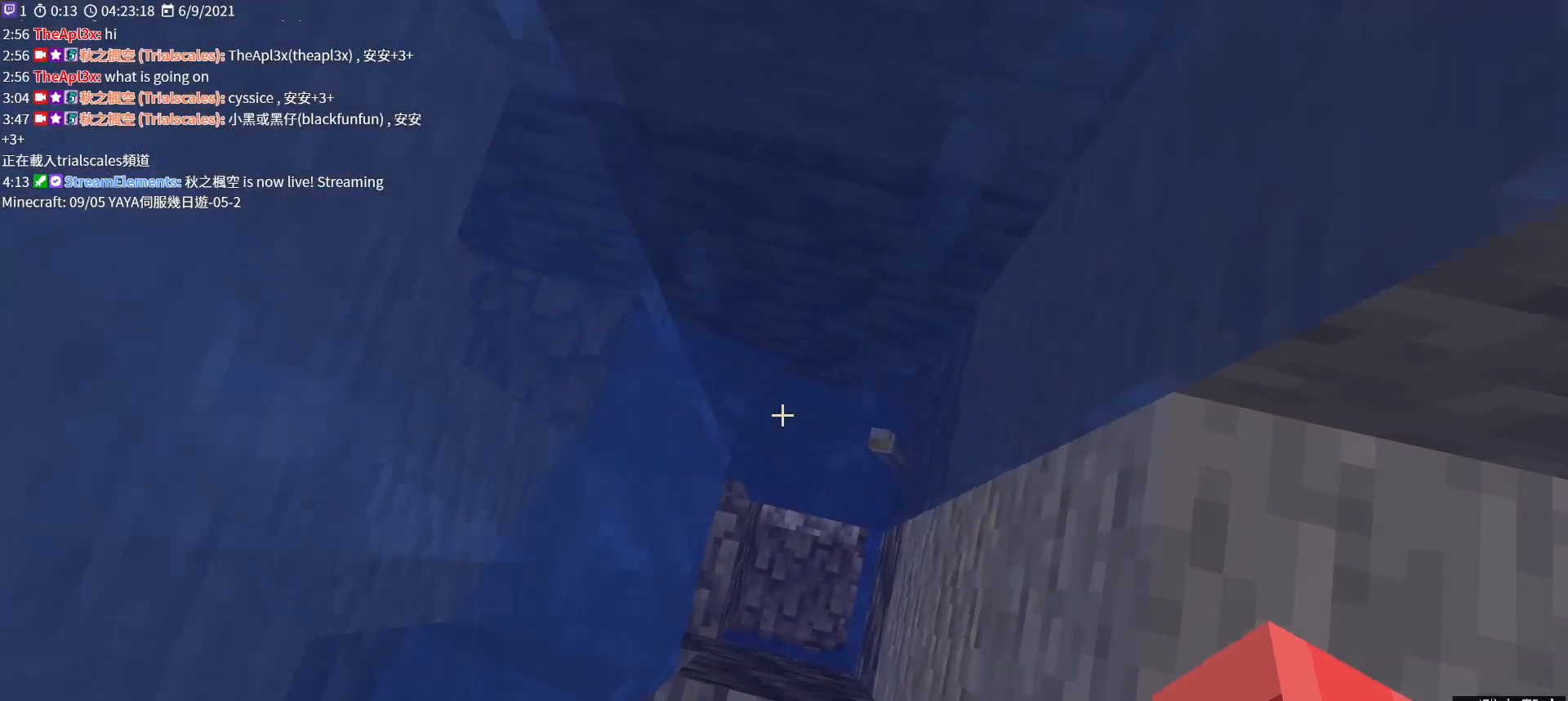
{"keys": ["shift", "w"], "mouse": [], "events": [[200, "shift", "down"]]}
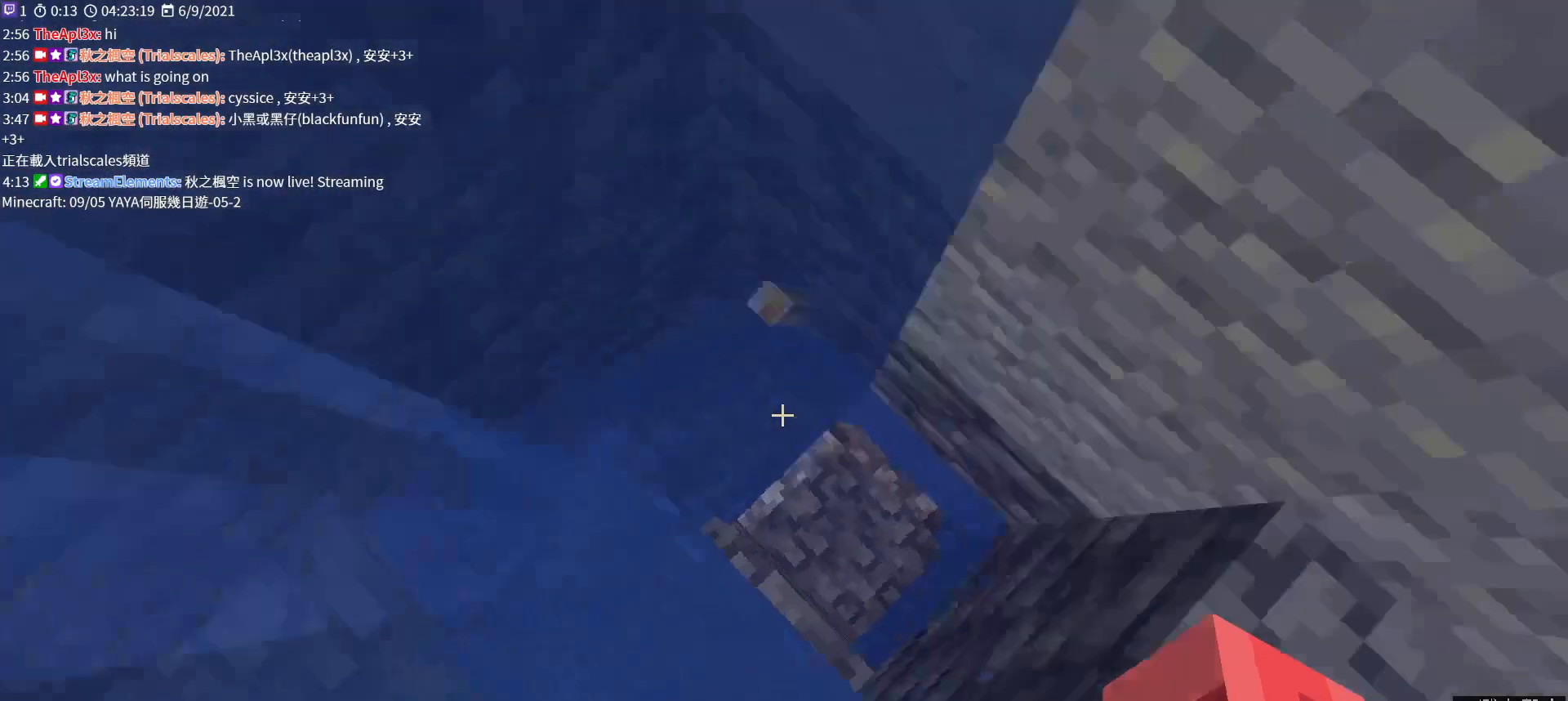
{"keys": ["d", "w"], "mouse": [], "events": [[67, "shift", "up"], [167, "mouse_wheel", "down"], [367, "d", "down"], [367, "mouse_wheel", "up"]]}
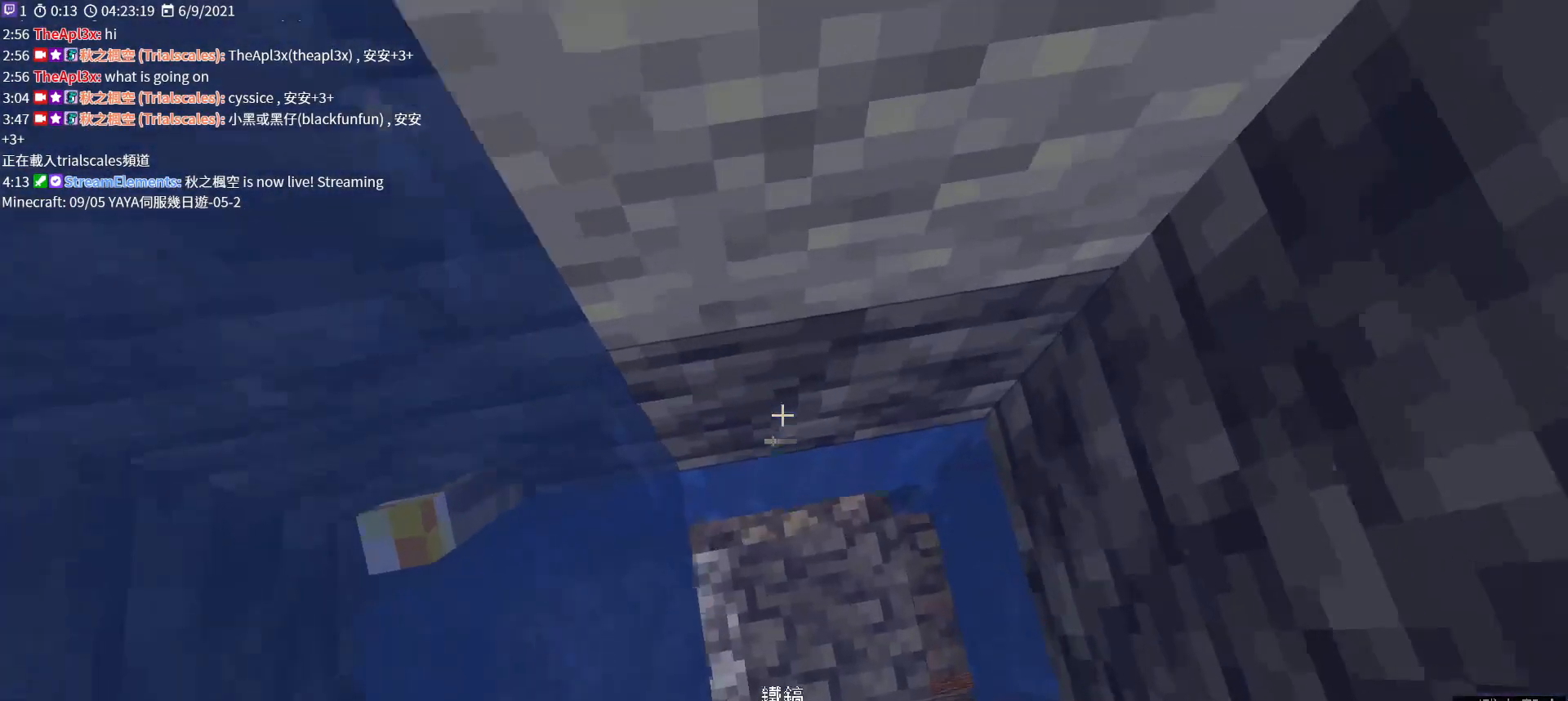
{"keys": ["s"], "mouse": [], "events": [[33, "d", "up"], [167, "mouse_wheel", "down"], [200, "mouse_wheel", "up"], [200, "w", "up"], [467, "s", "down"]]}
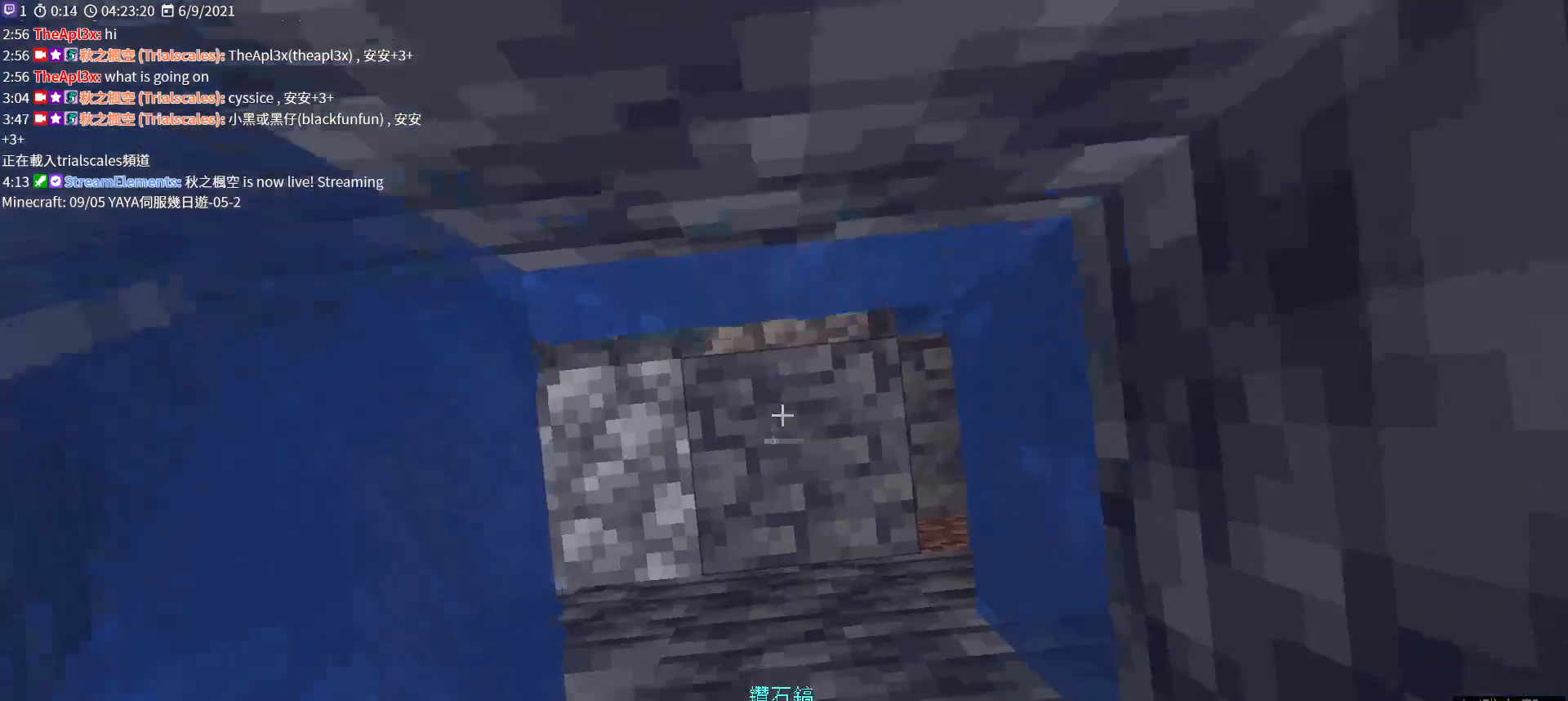
{"keys": [], "mouse": ["left"], "events": [[133, "mouse_left", "down"], [133, "s", "up"]]}
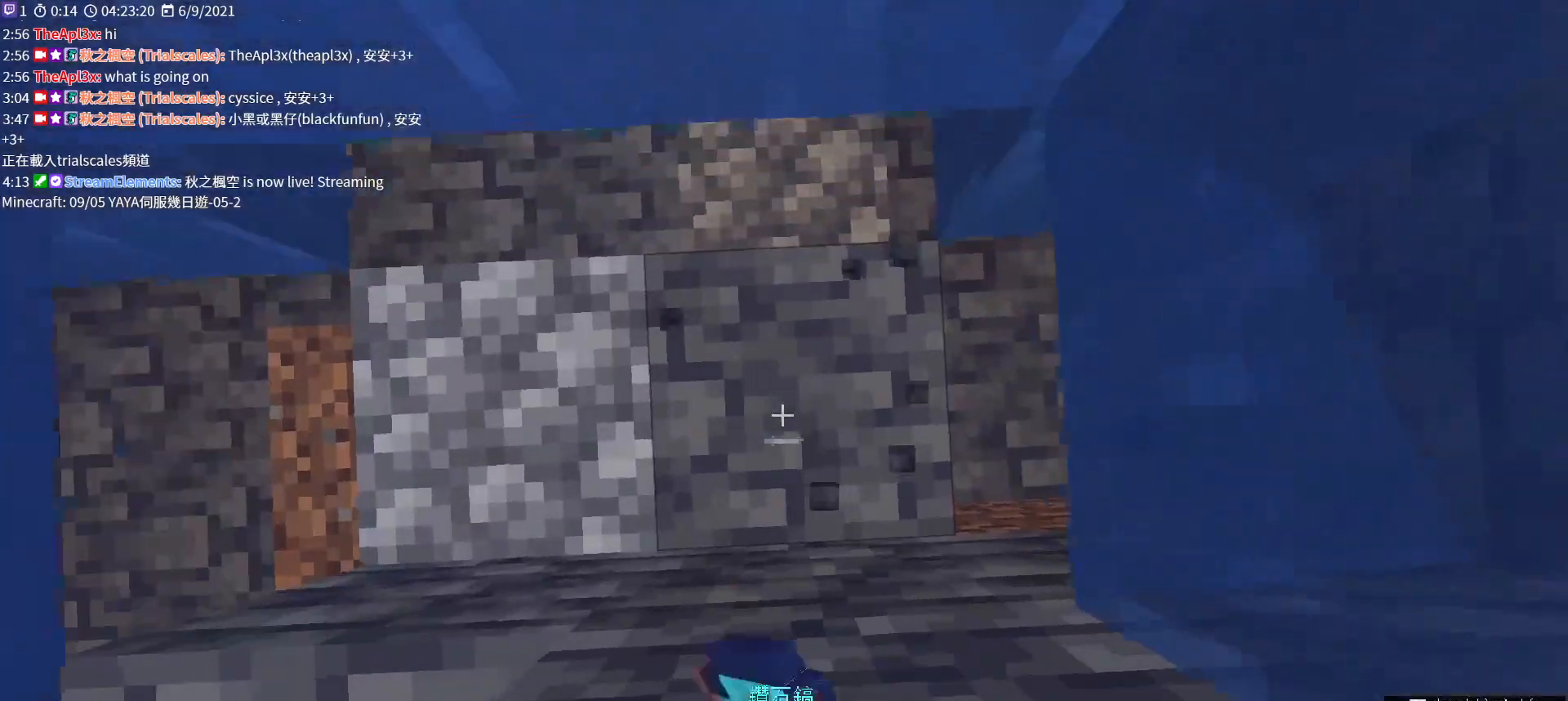
{"keys": [], "mouse": ["left"], "events": [[233, "a", "down"], [333, "a", "up"]]}
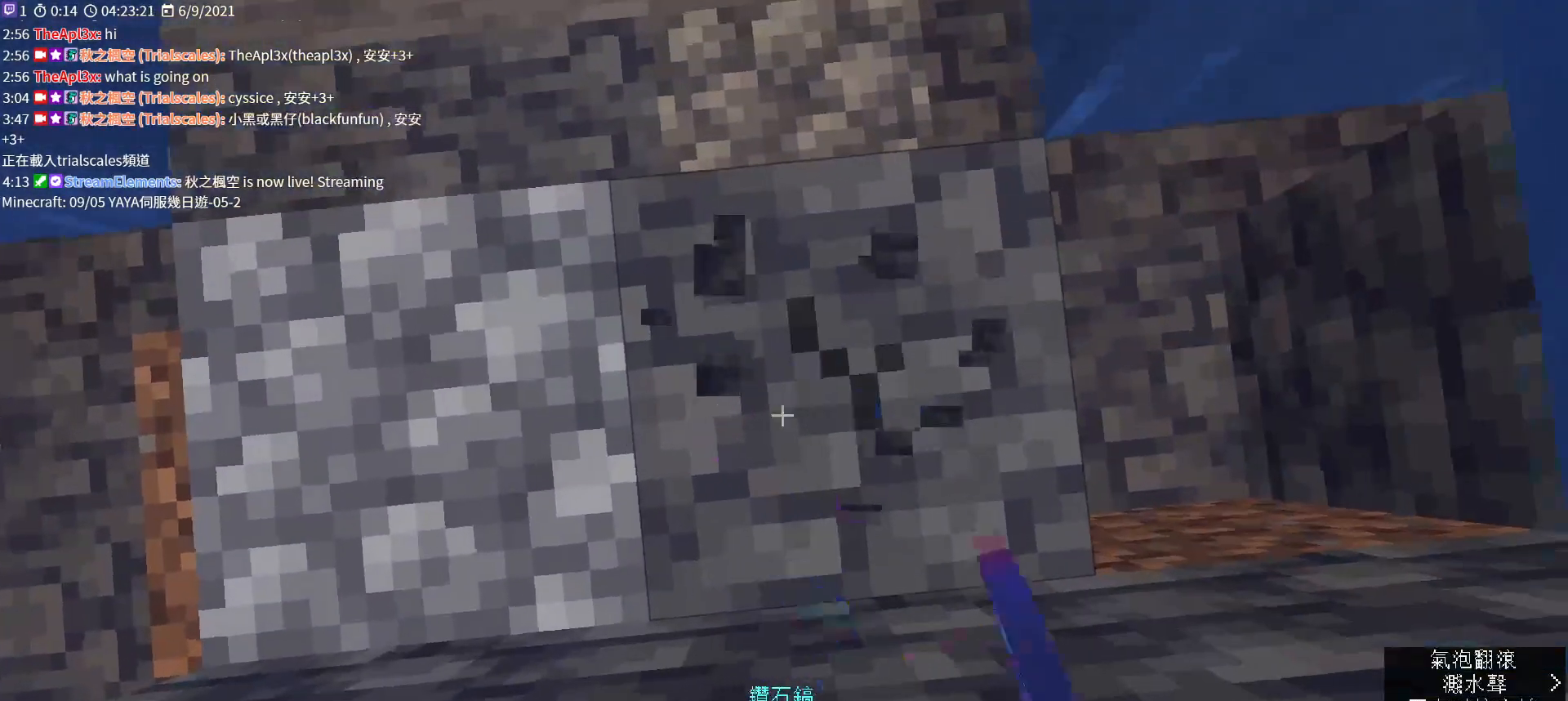
{"keys": [], "mouse": ["left"], "events": [[67, "d", "down"], [333, "d", "up"]]}
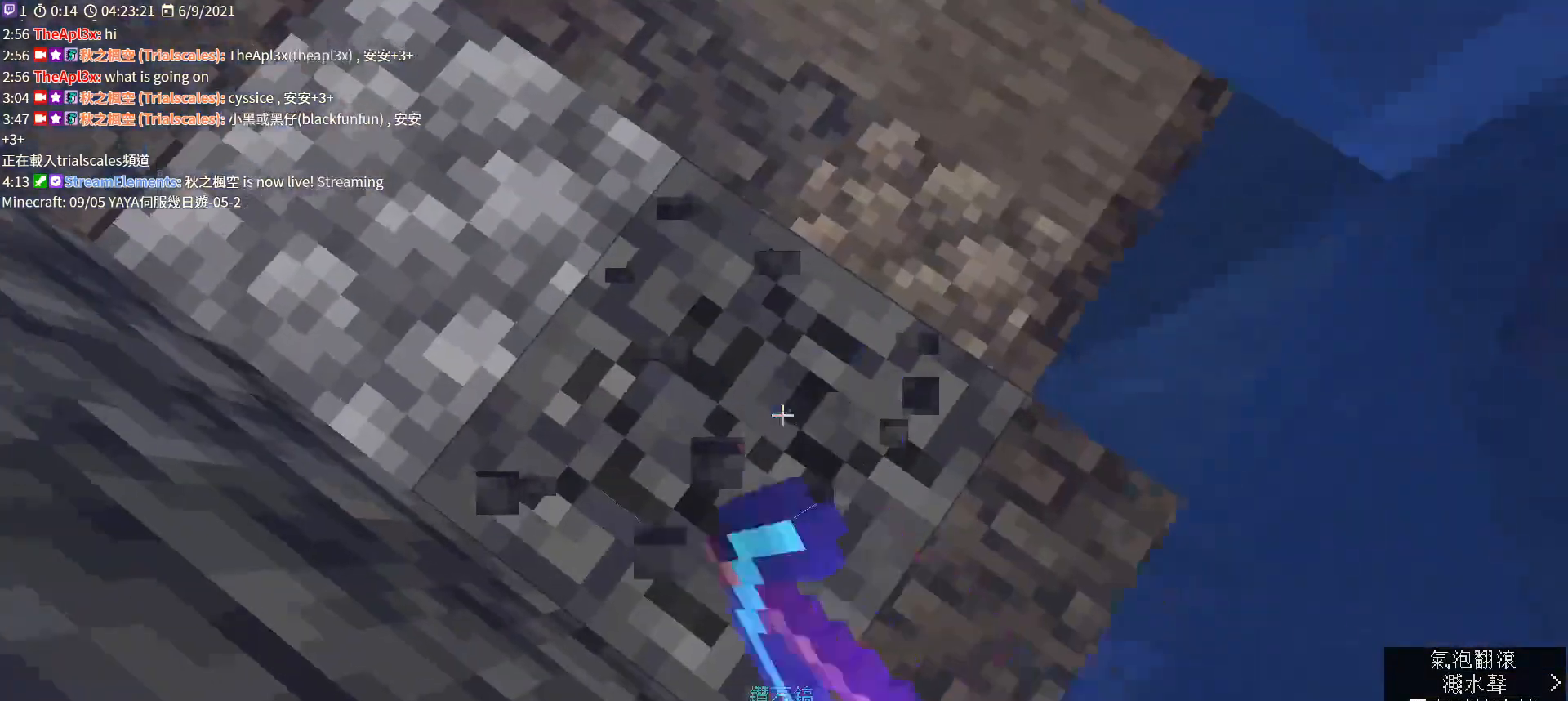
{"keys": [], "mouse": ["left"], "events": []}
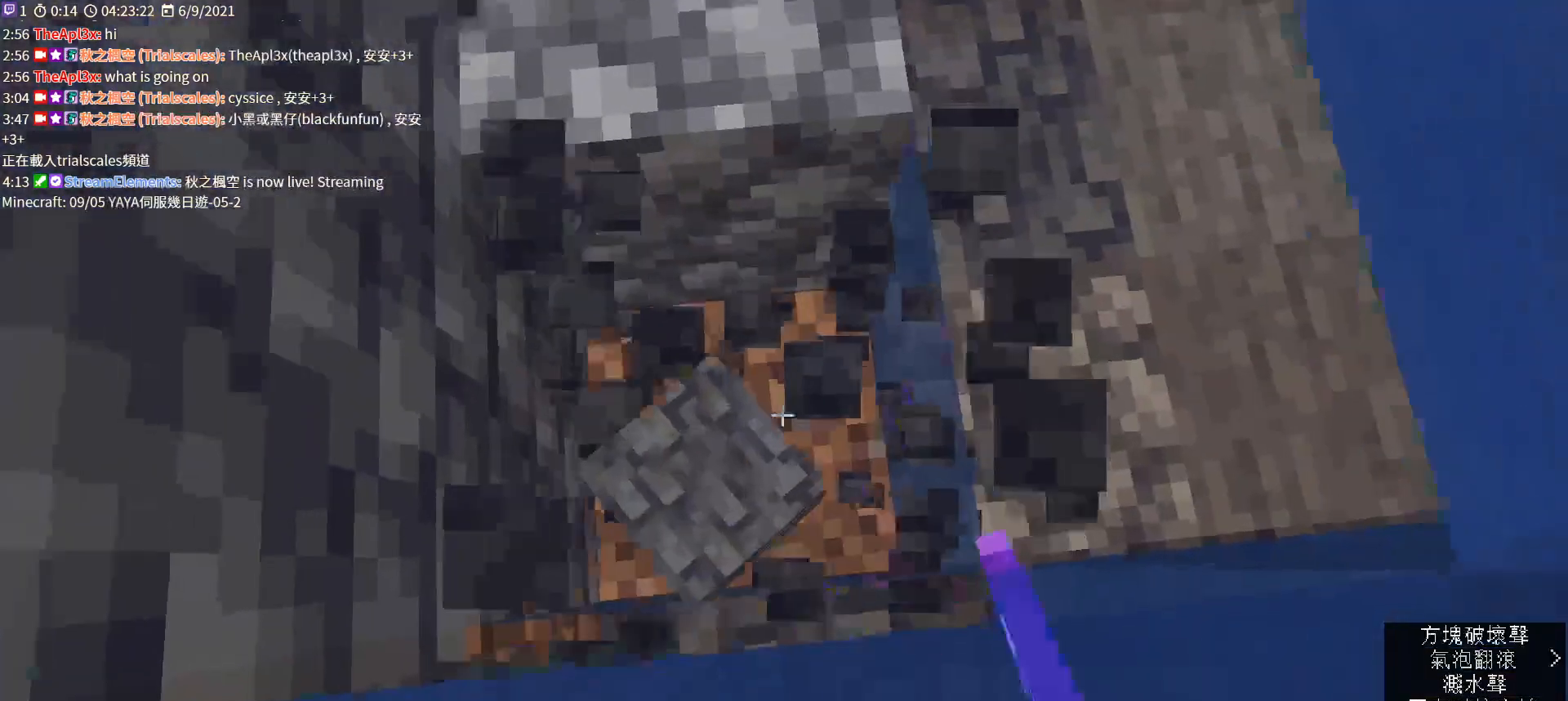
{"keys": [], "mouse": ["left"], "events": [[200, "w", "down"], [367, "w", "up"]]}
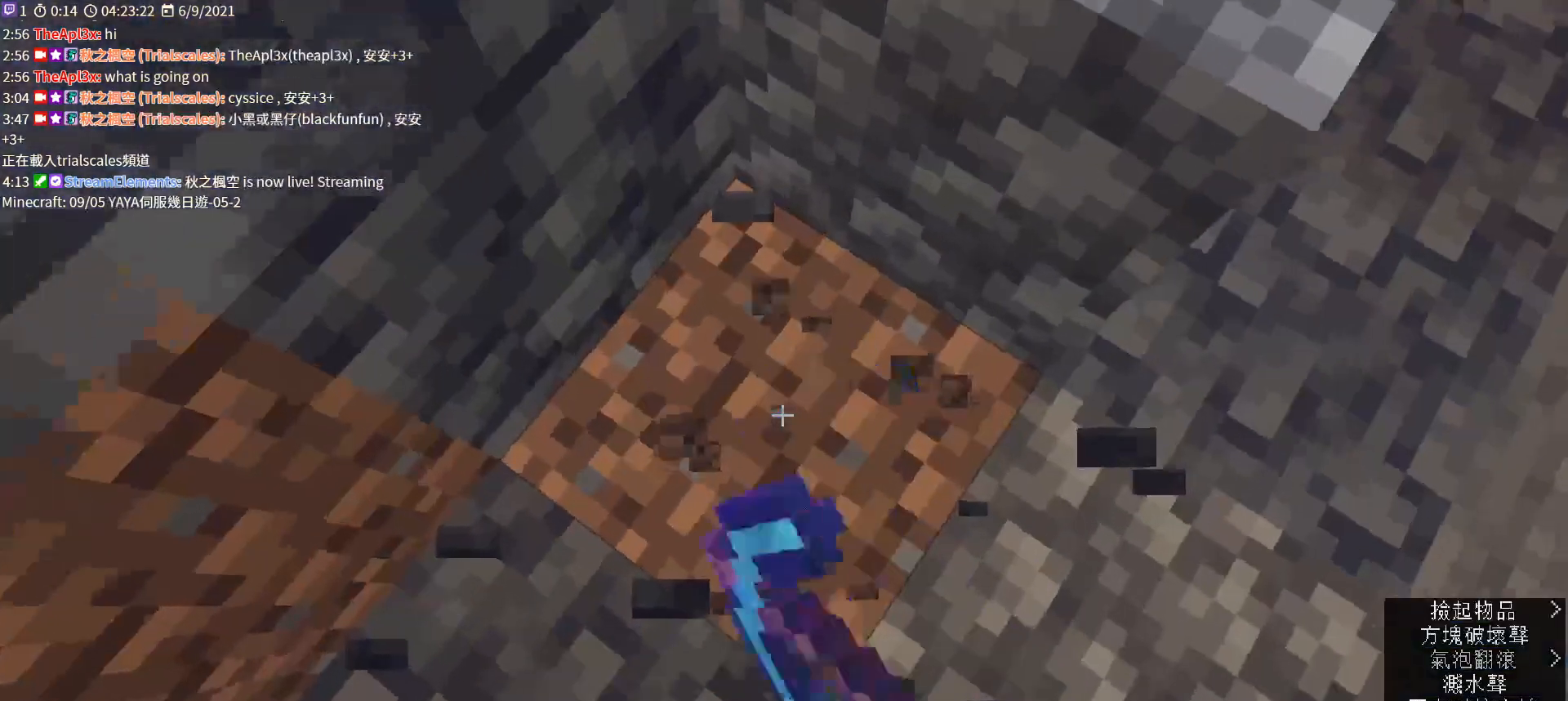
{"keys": ["w"], "mouse": ["left"], "events": [[467, "w", "down"]]}
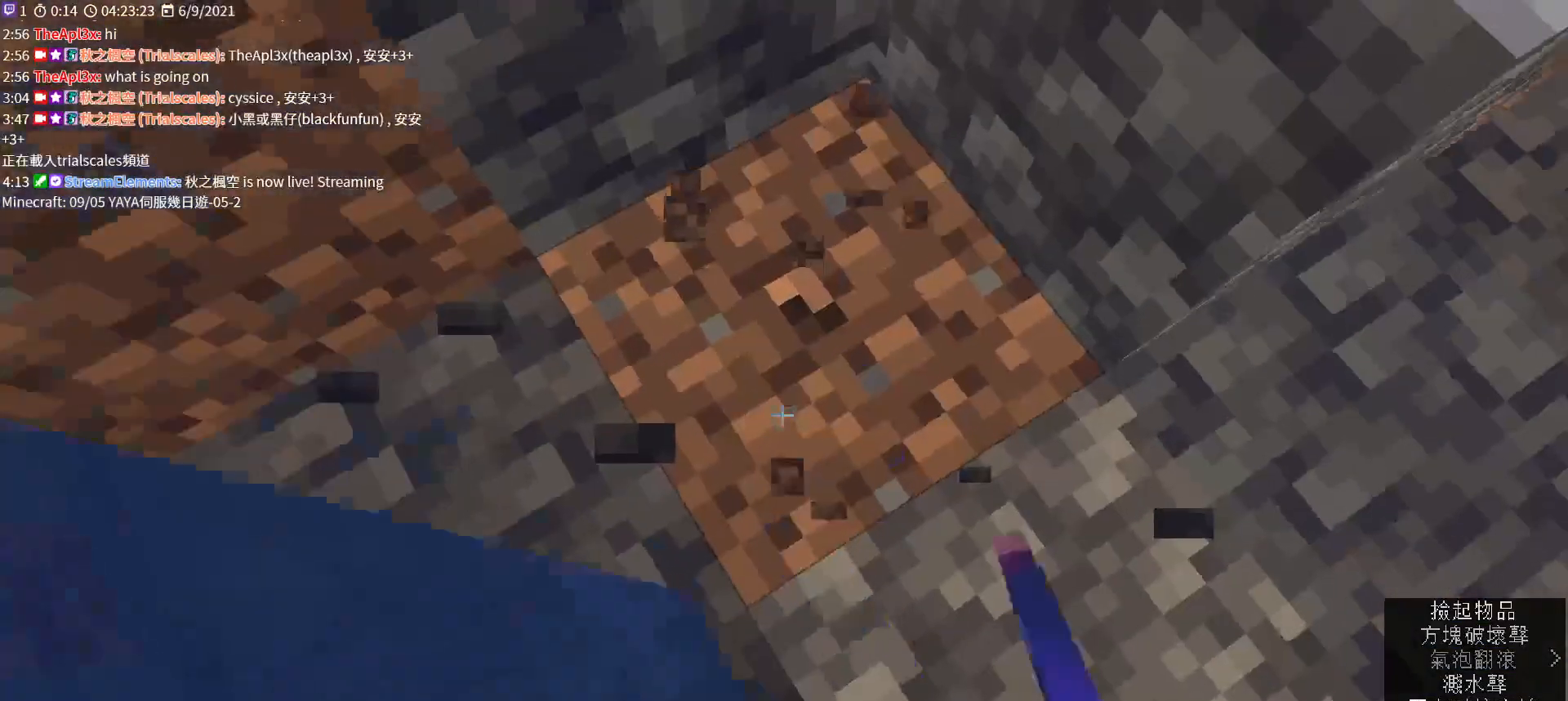
{"keys": [], "mouse": ["left"], "events": [[133, "w", "up"], [333, "w", "down"], [467, "w", "up"]]}
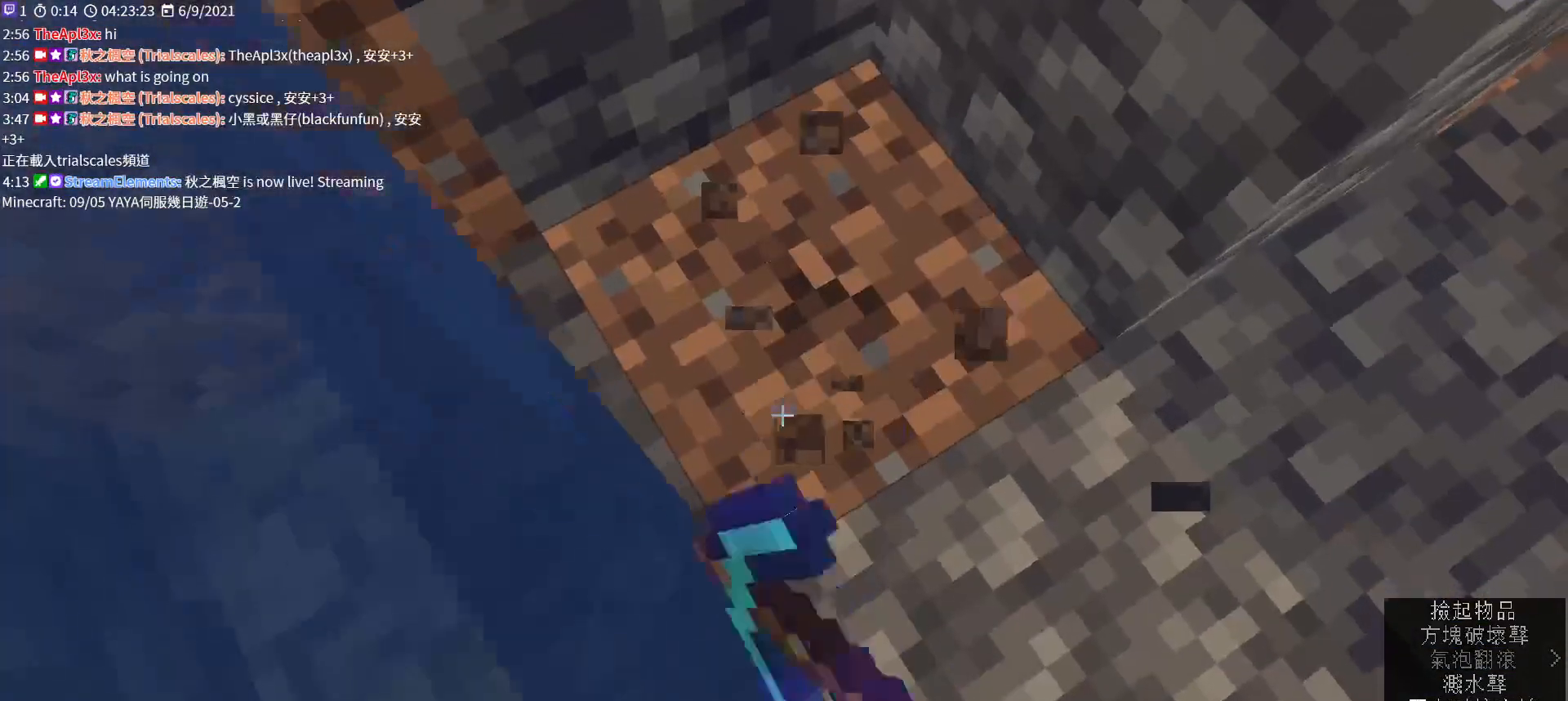
{"keys": ["w"], "mouse": ["left"], "events": [[133, "w", "down"]]}
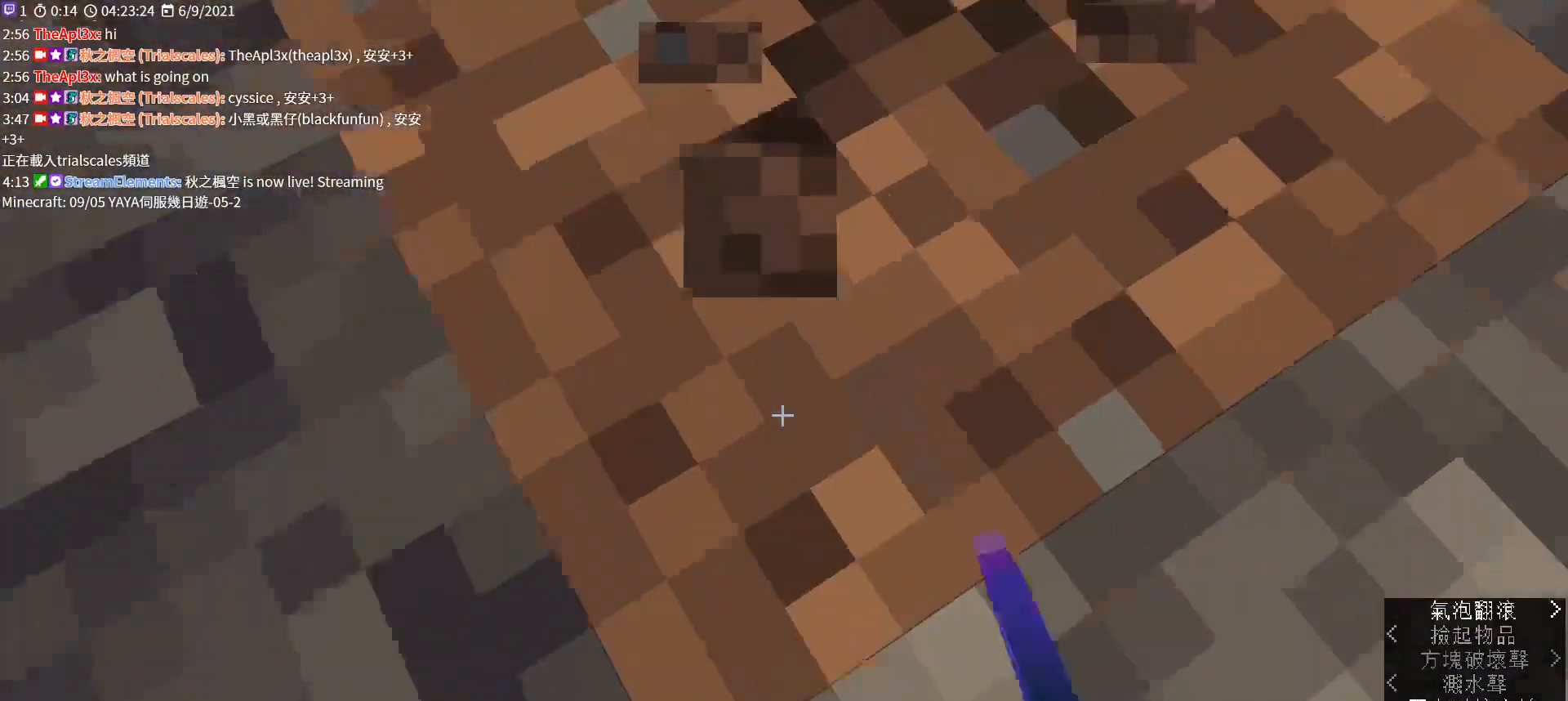
{"keys": [], "mouse": ["left"], "events": [[100, "w", "up"]]}
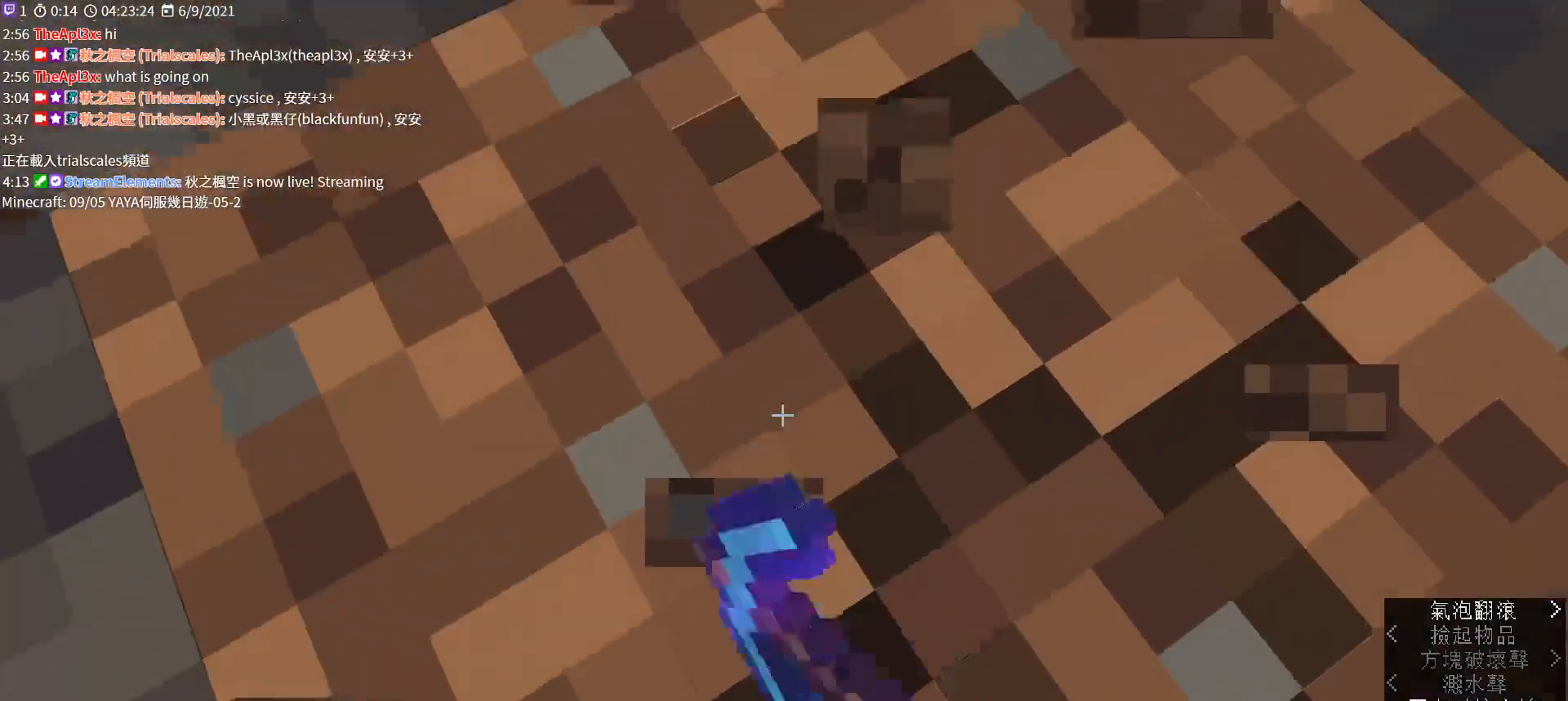
{"keys": ["d"], "mouse": ["left"], "events": [[33, "s", "down"], [300, "d", "down"], [333, "s", "up"]]}
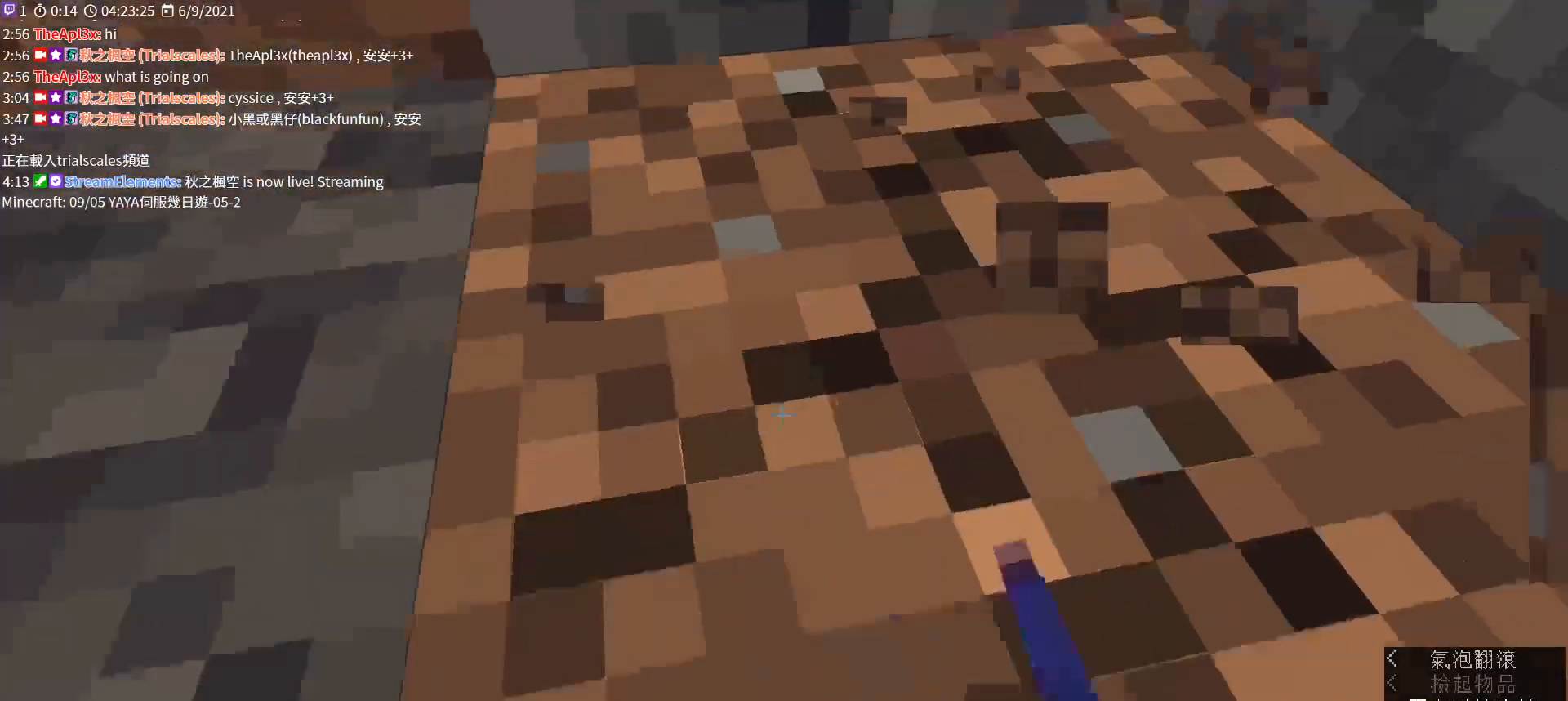
{"keys": ["w"], "mouse": ["left"], "events": [[133, "d", "up"], [500, "w", "down"]]}
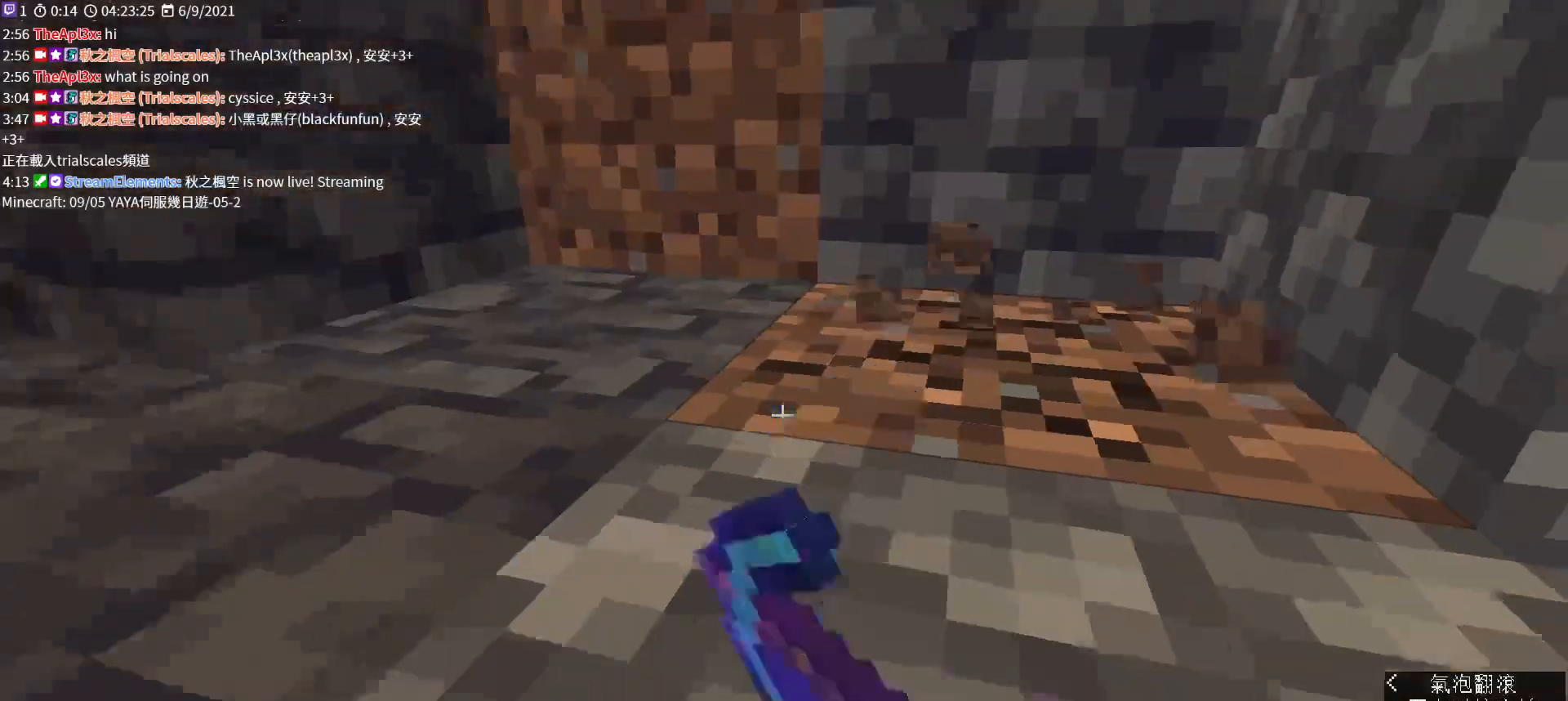
{"keys": ["w"], "mouse": ["left"], "events": []}
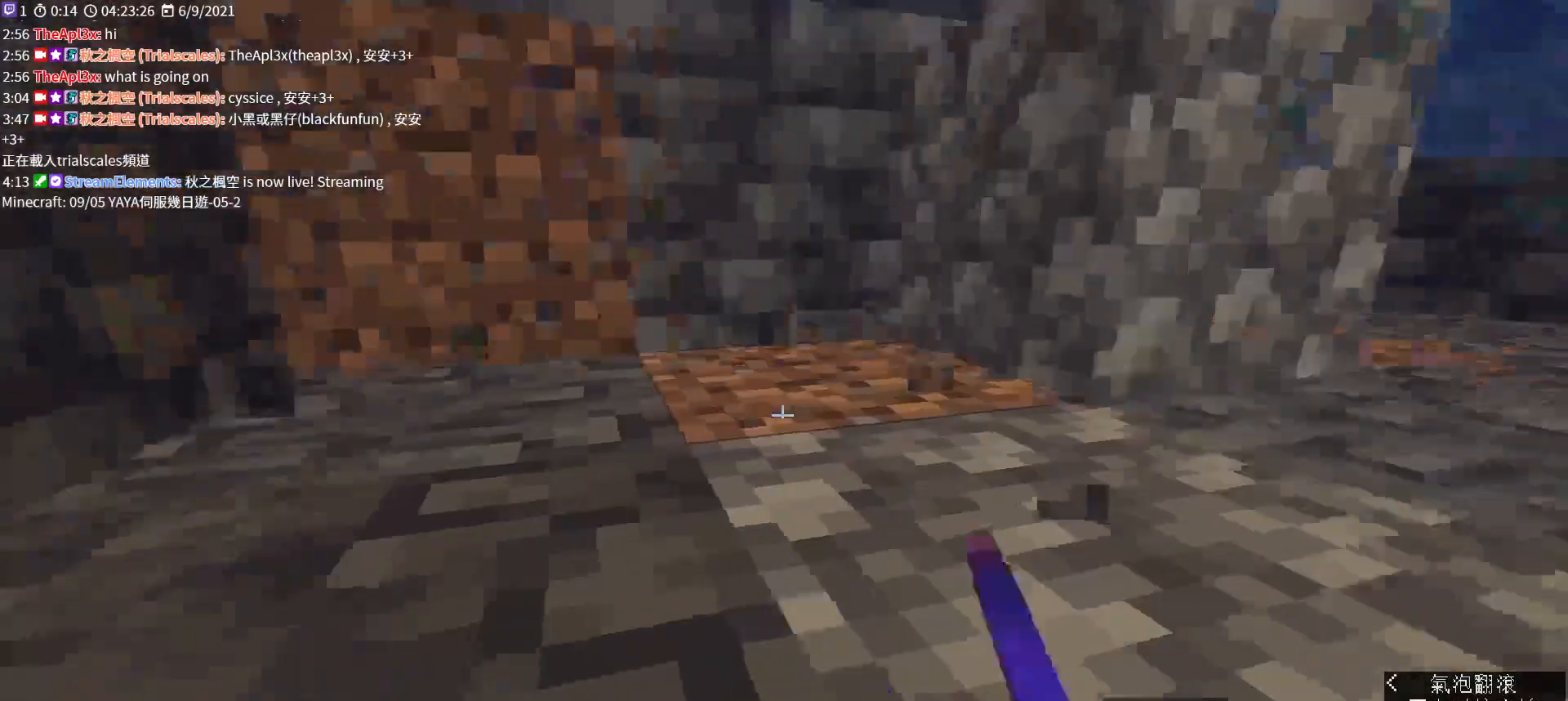
{"keys": ["w"], "mouse": ["left"], "events": []}
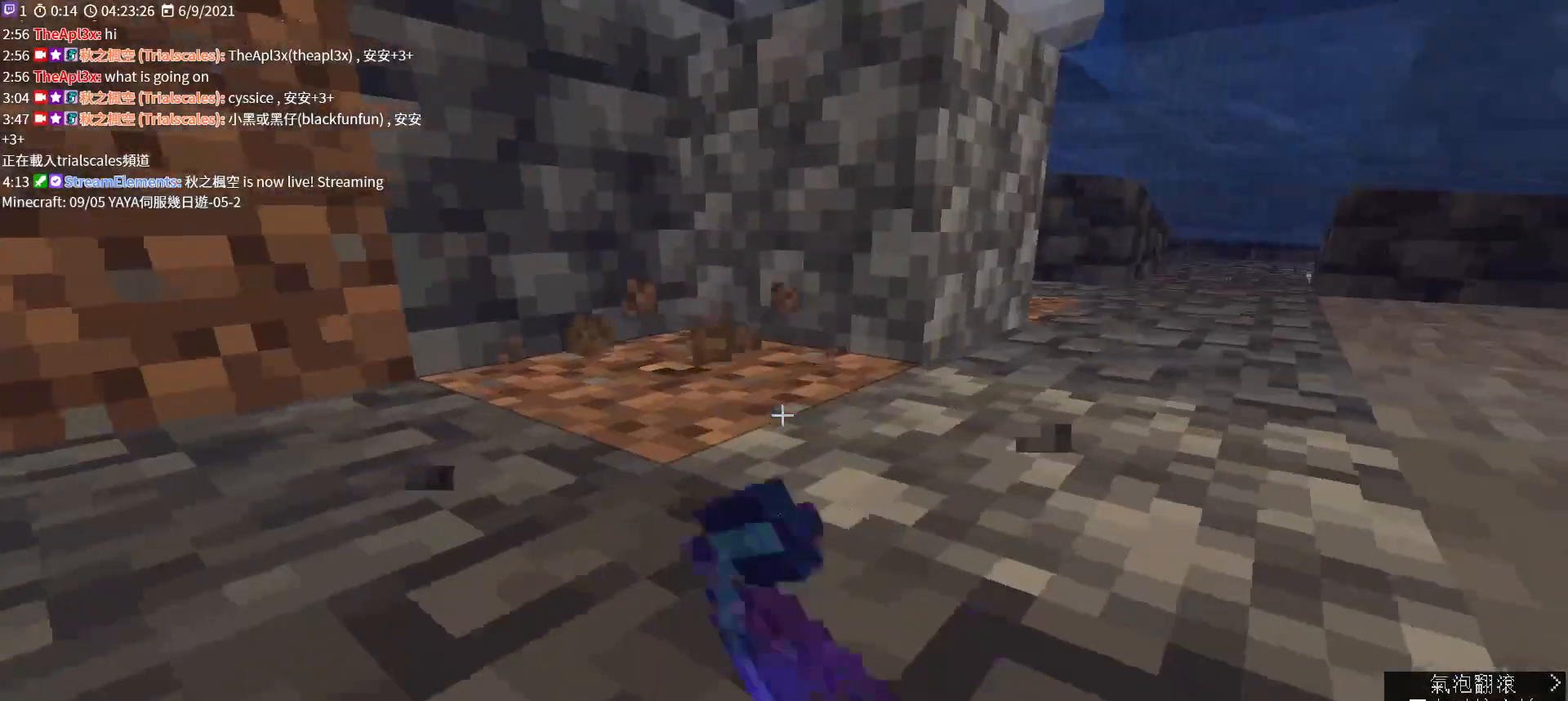
{"keys": ["w"], "mouse": ["left"], "events": [[33, "d", "down"], [433, "d", "up"]]}
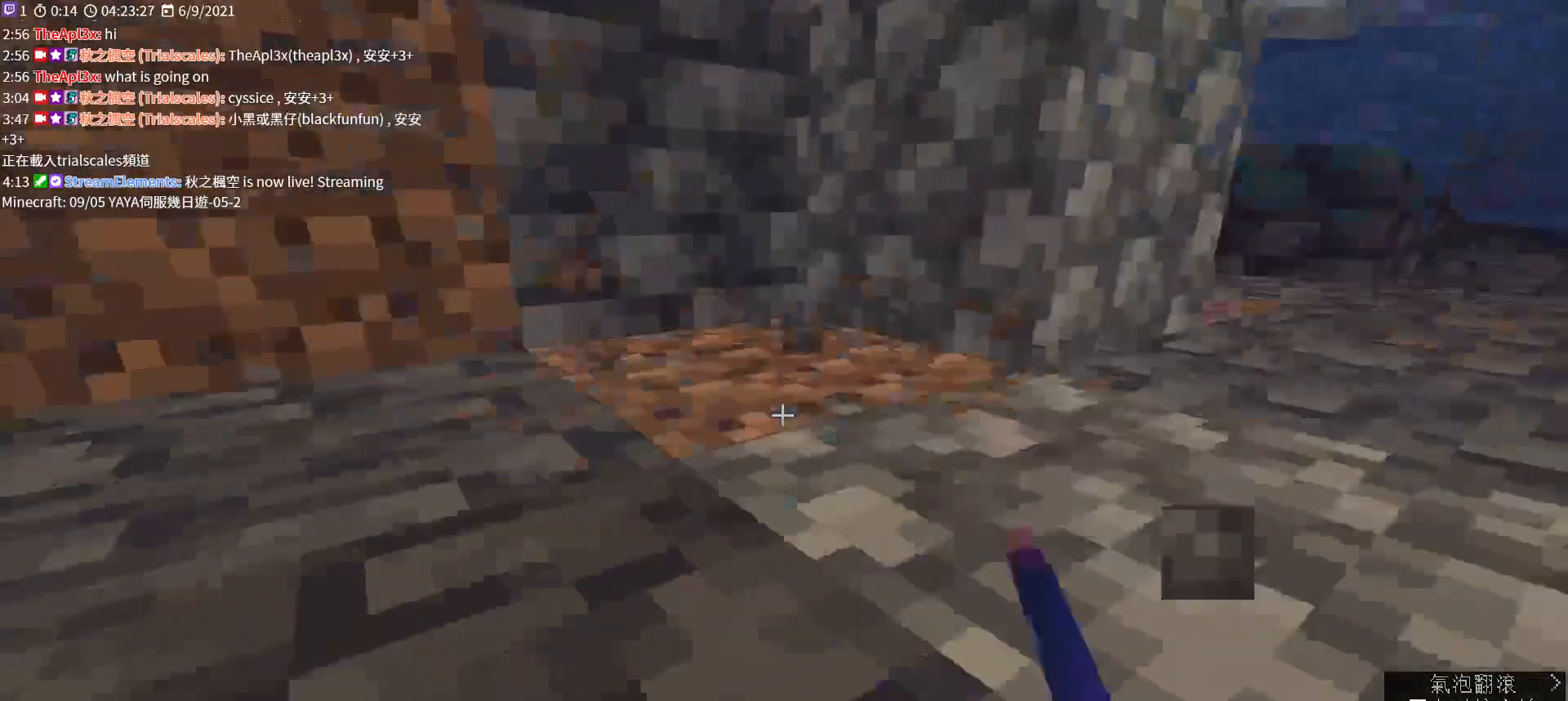
{"keys": ["w"], "mouse": ["left"], "events": []}
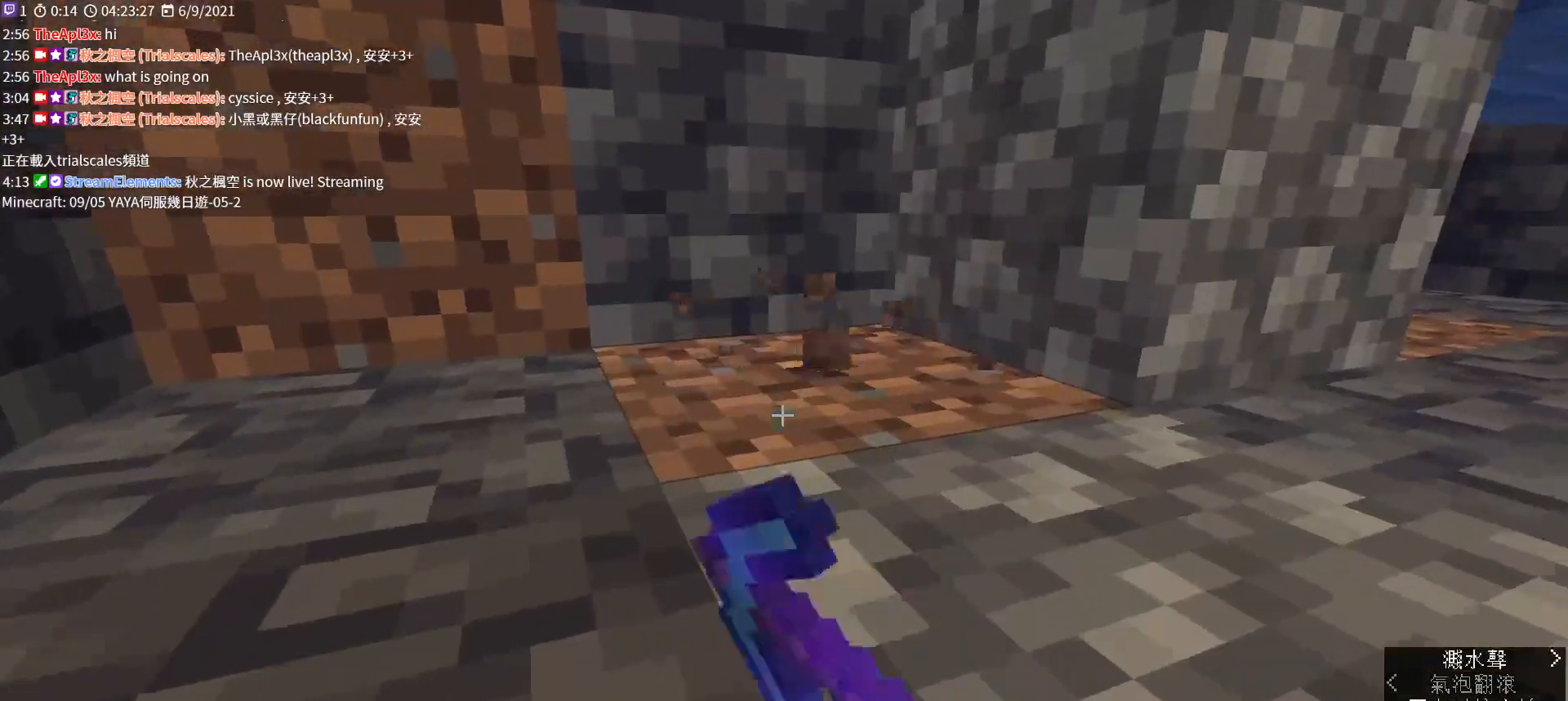
{"keys": ["d", "w"], "mouse": ["left"], "events": [[267, "d", "down"]]}
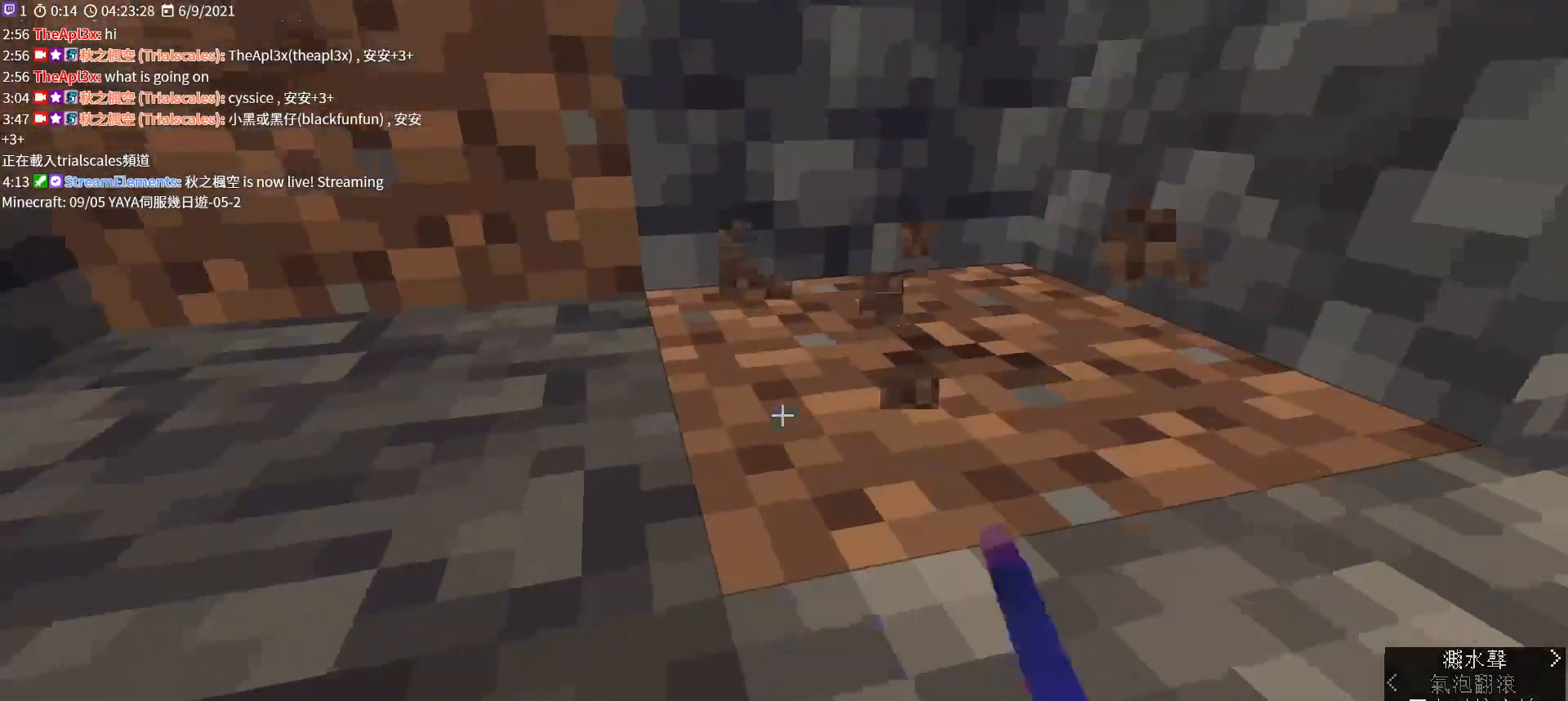
{"keys": ["d"], "mouse": ["left"], "events": [[200, "w", "up"]]}
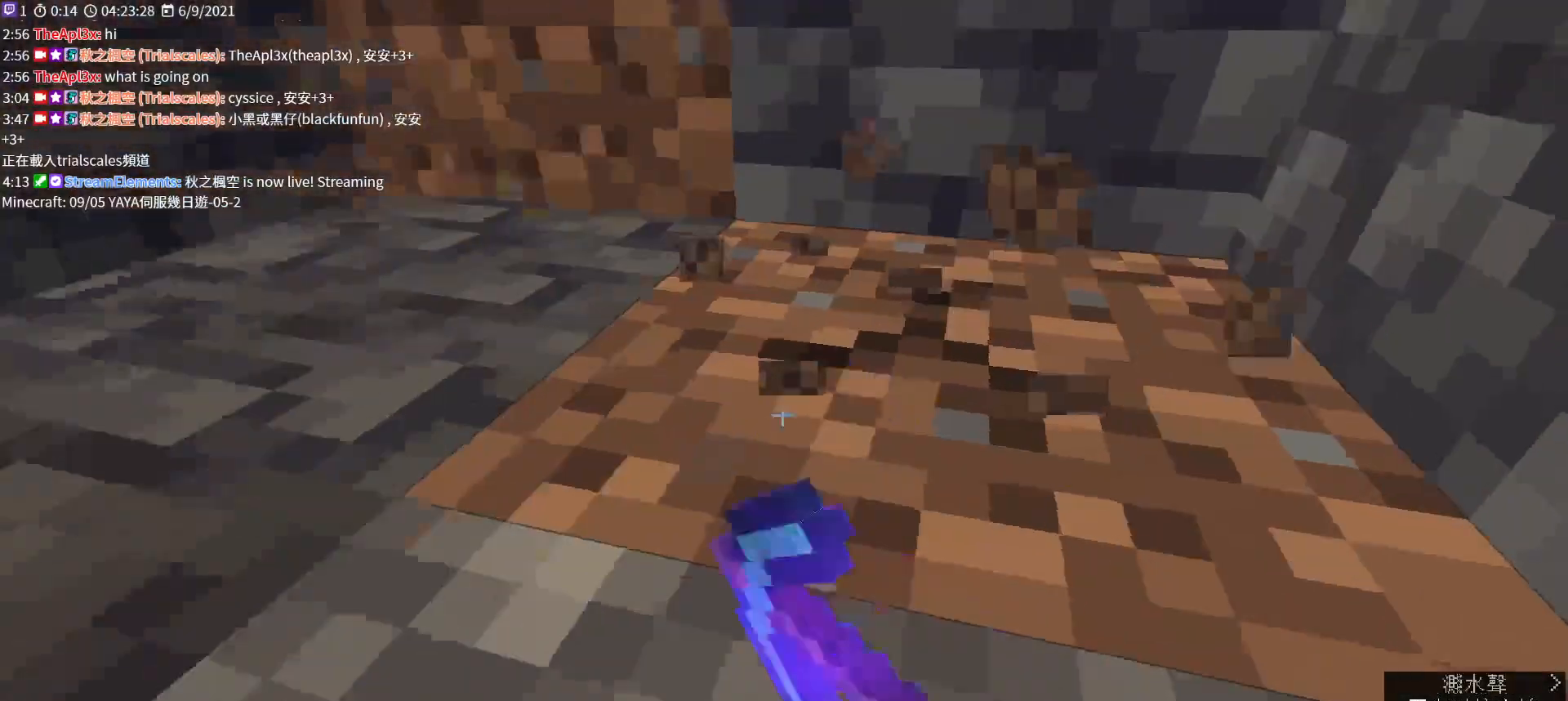
{"keys": ["s", "space"], "mouse": ["left"], "events": [[67, "s", "down"], [400, "d", "up"], [500, "space", "down"]]}
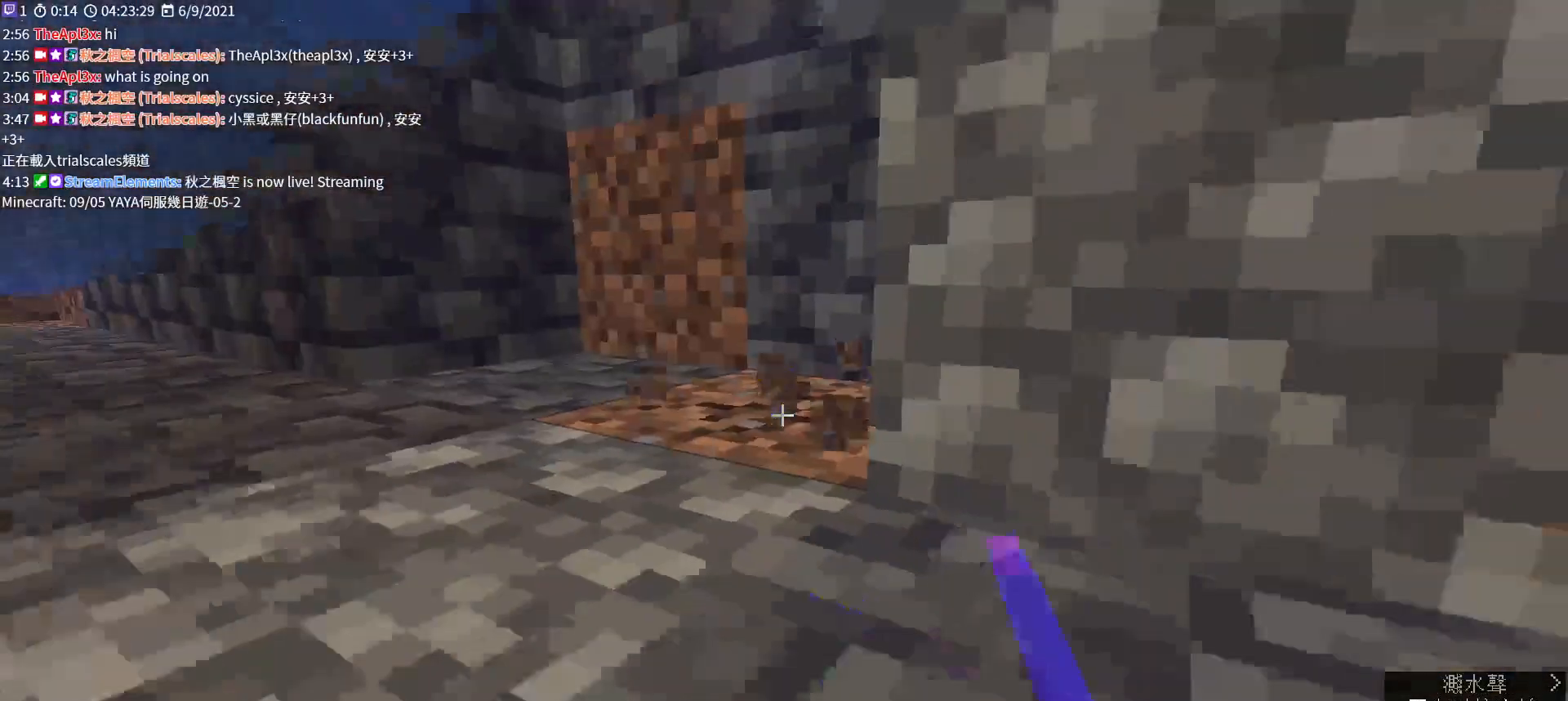
{"keys": ["space"], "mouse": [], "events": [[67, "mouse_left", "up"], [433, "s", "up"]]}
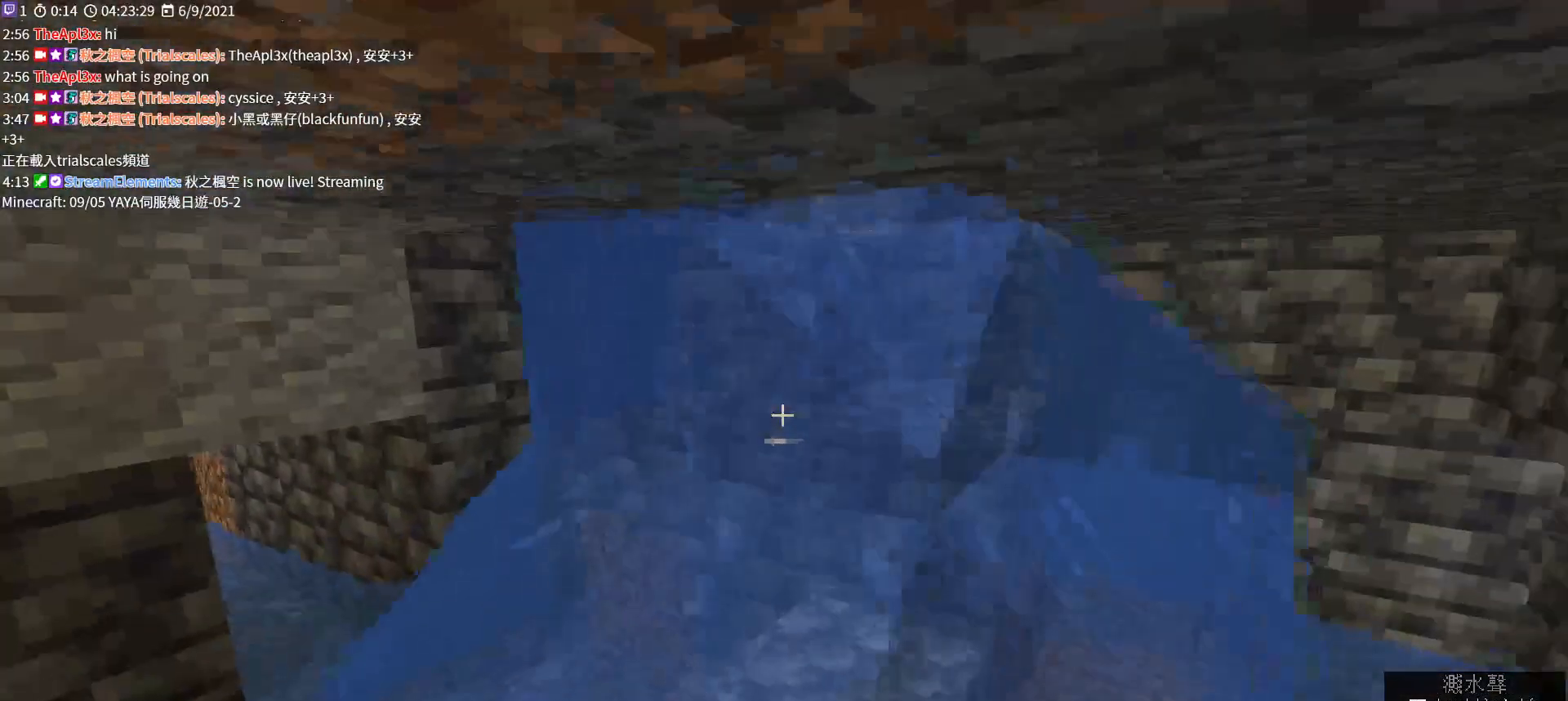
{"keys": ["a", "w"], "mouse": [], "events": [[100, "w", "down"], [167, "space", "up"], [300, "a", "down"]]}
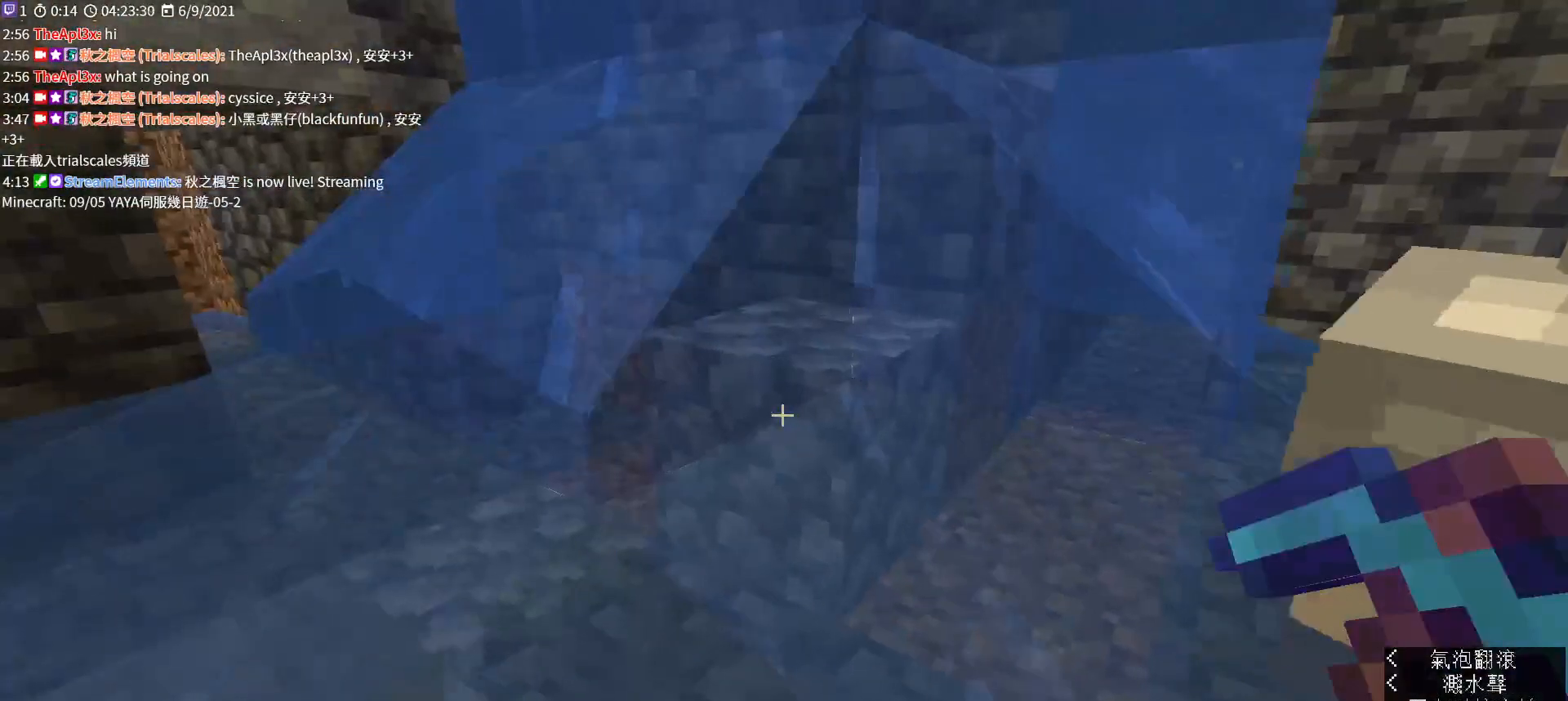
{"keys": ["w"], "mouse": ["wheel"], "events": [[333, "a", "up"], [400, "mouse_wheel", "down"]]}
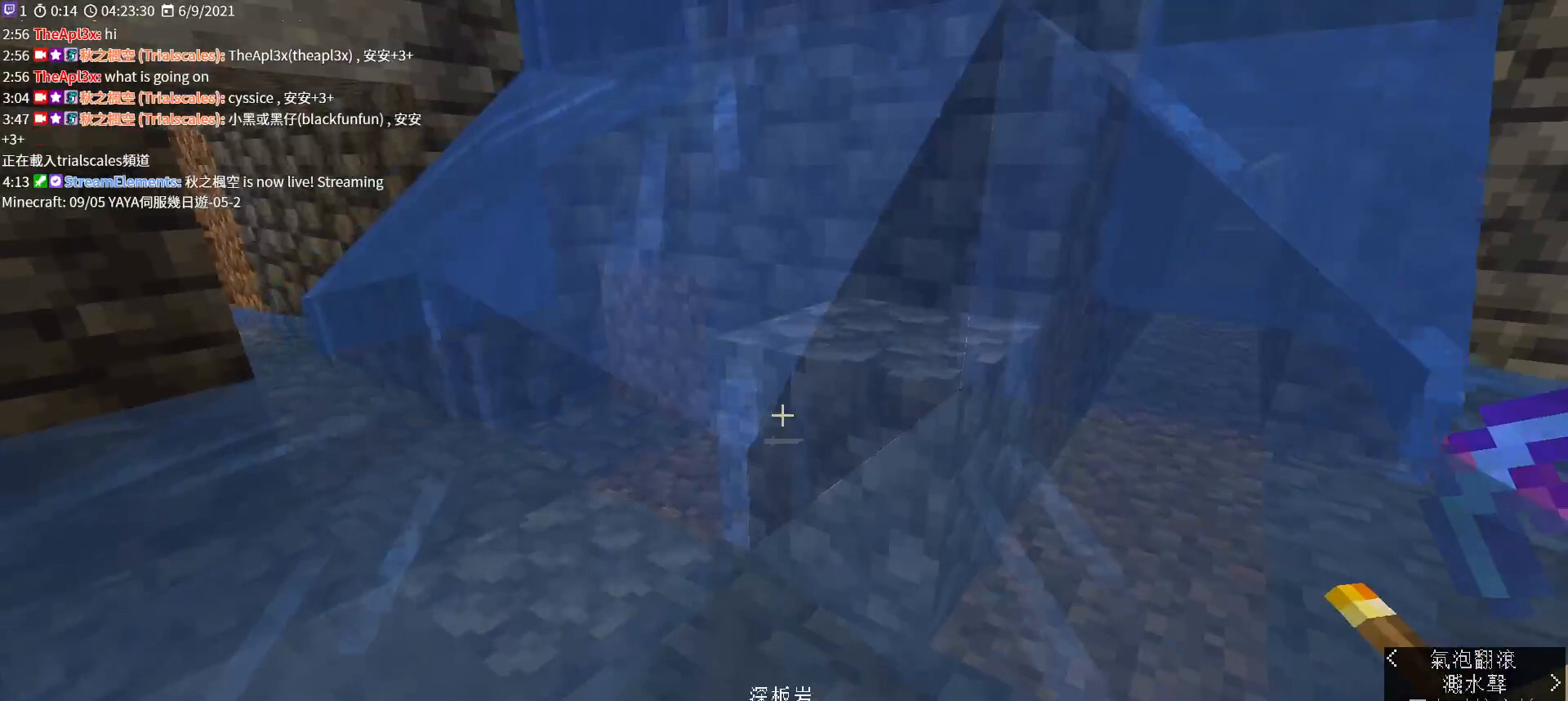
{"keys": ["a", "space", "w"], "mouse": [], "events": [[67, "mouse_wheel", "up"], [67, "space", "down"], [367, "a", "down"]]}
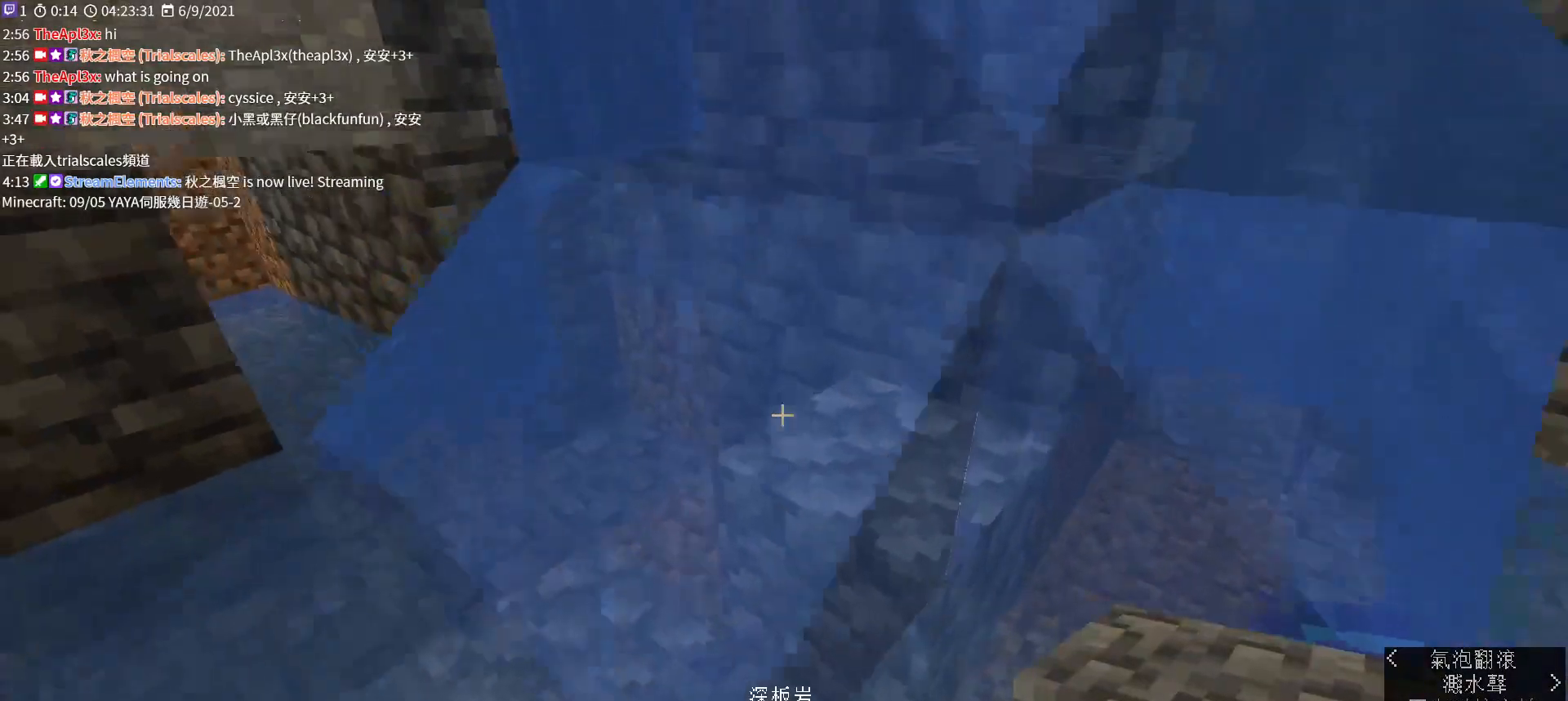
{"keys": ["space", "w"], "mouse": ["left"], "events": [[200, "mouse_left", "down"], [400, "a", "up"]]}
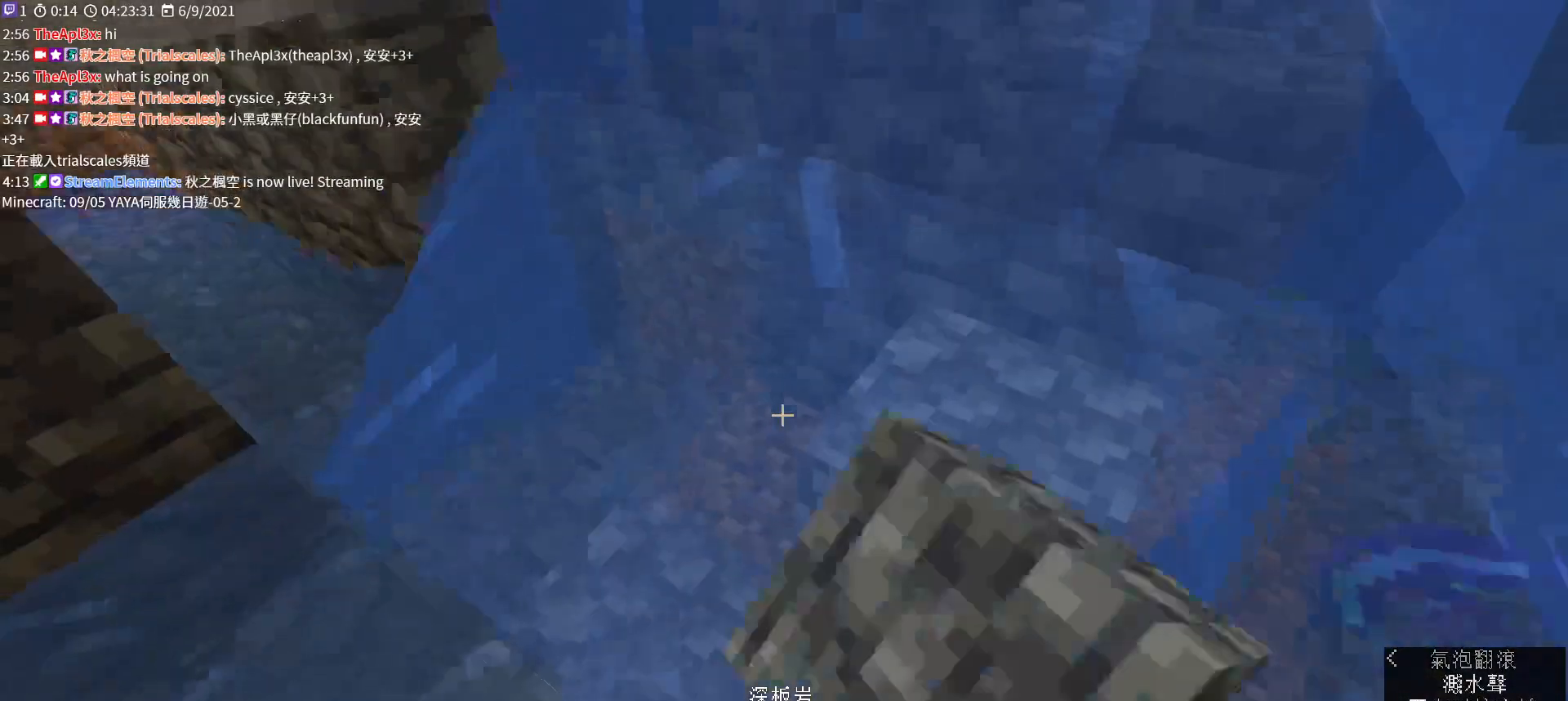
{"keys": ["w"], "mouse": ["left"], "events": [[33, "space", "up"]]}
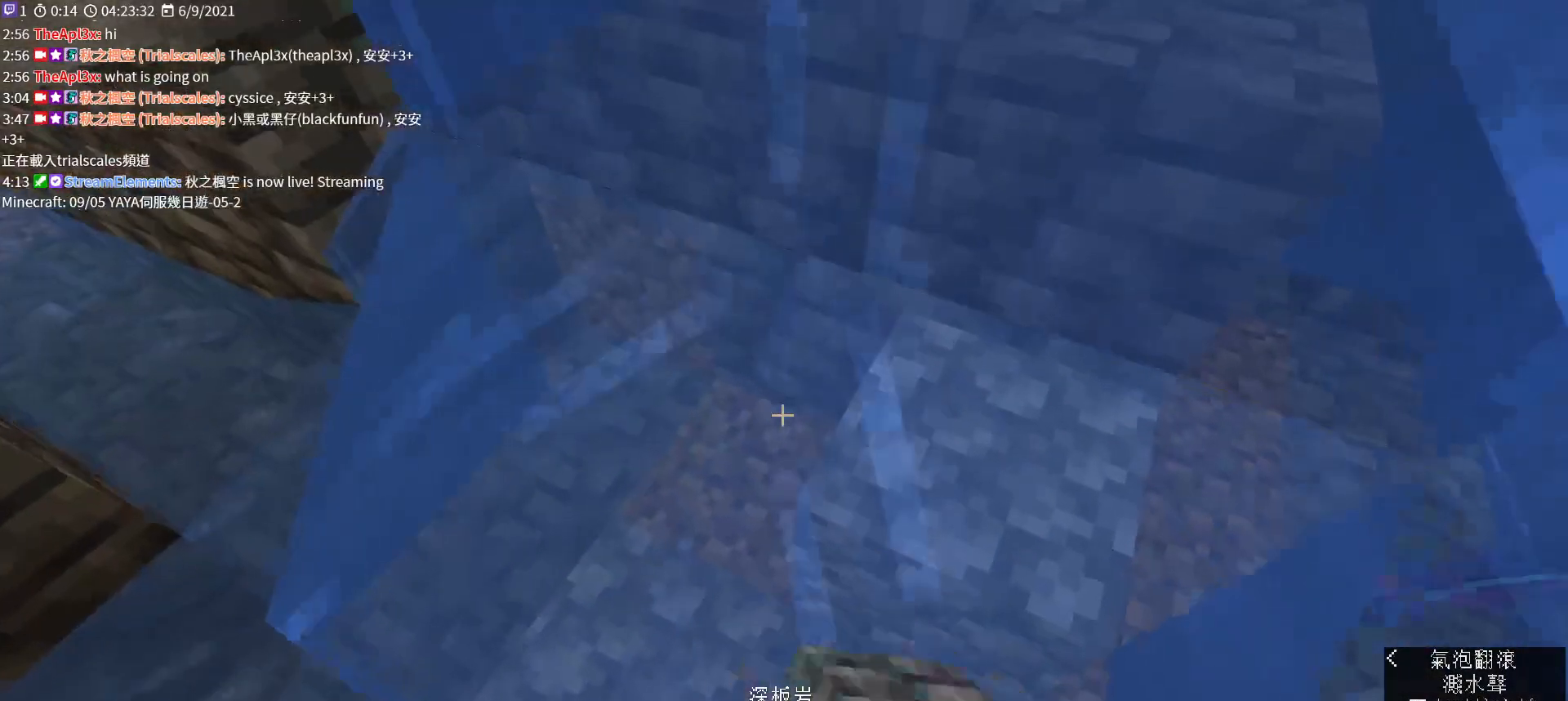
{"keys": ["a", "w"], "mouse": ["left"], "events": [[133, "a", "down"]]}
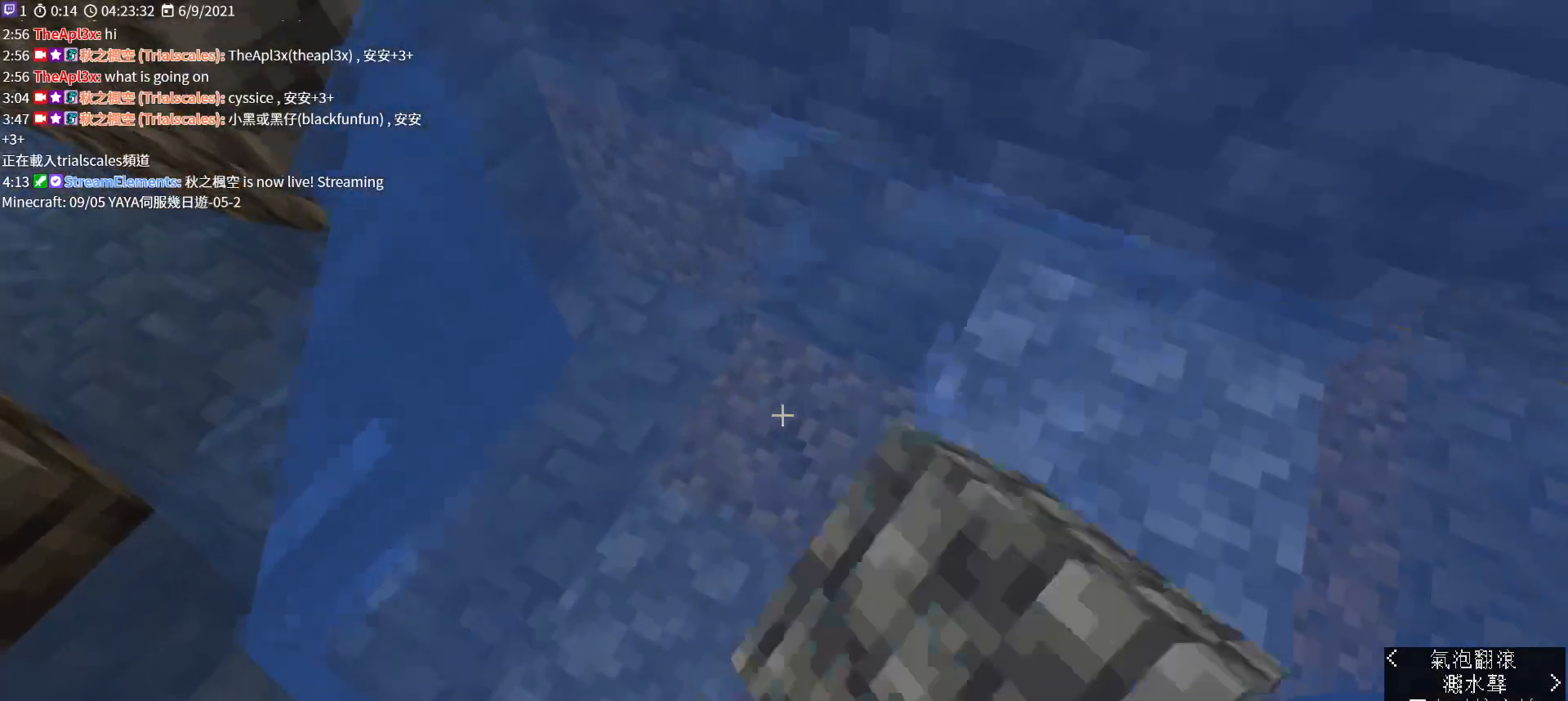
{"keys": [], "mouse": ["left"], "events": [[133, "a", "up"], [267, "w", "up"]]}